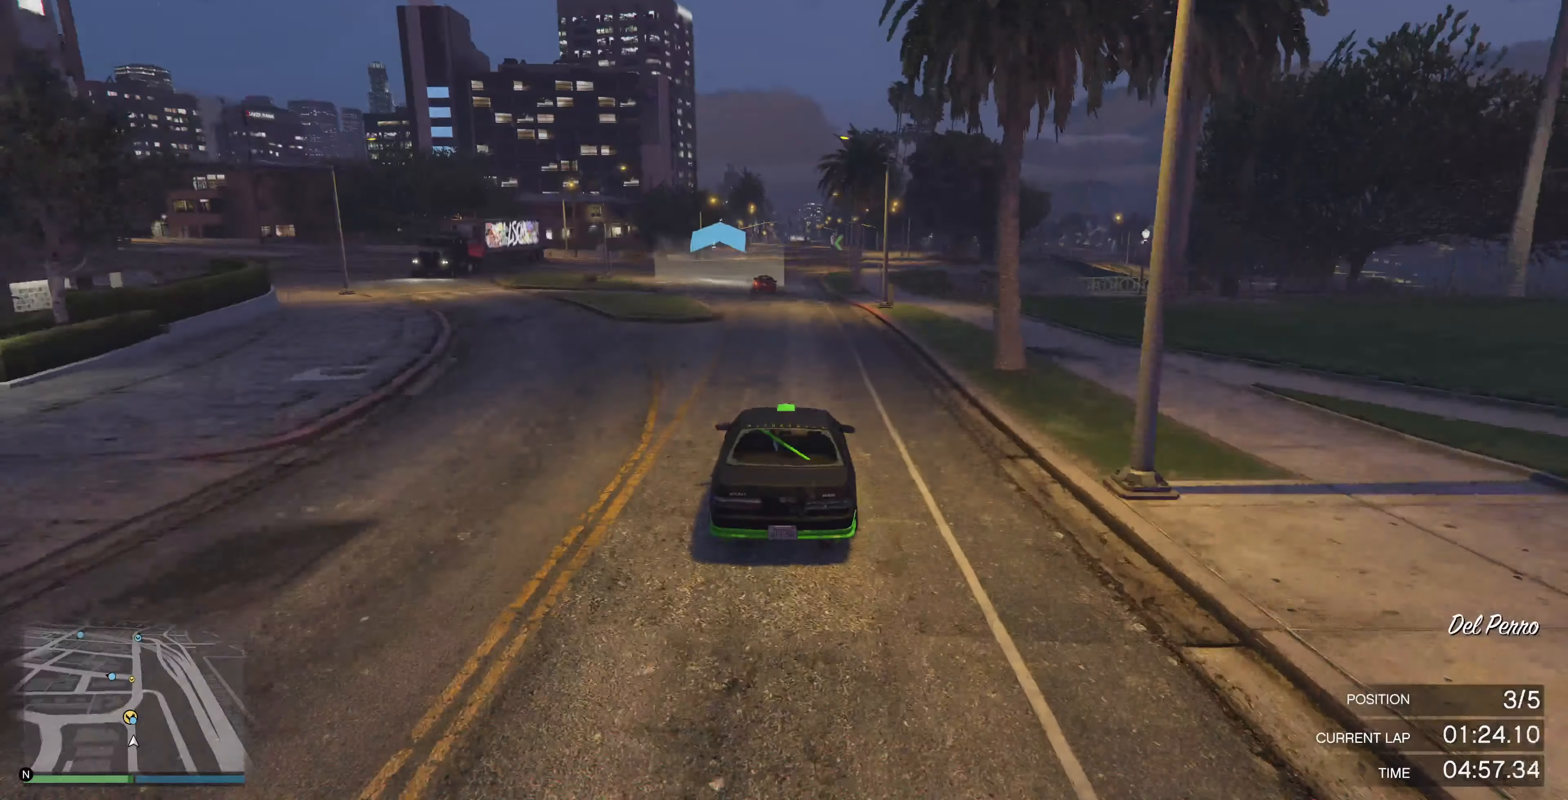
Gameplay with a controller (PlayStation layout); each line is a JSON object with the inputs held at the frame after it. "events" lists button and stick changes between this image and that frame as [ms after this image, input, new state], when the widget could be followed in between.
{"buttons": ["R2"], "left_stick": "center", "right_stick": "center", "events": [[33, "left_stick", "right"], [100, "left_stick", "center"]]}
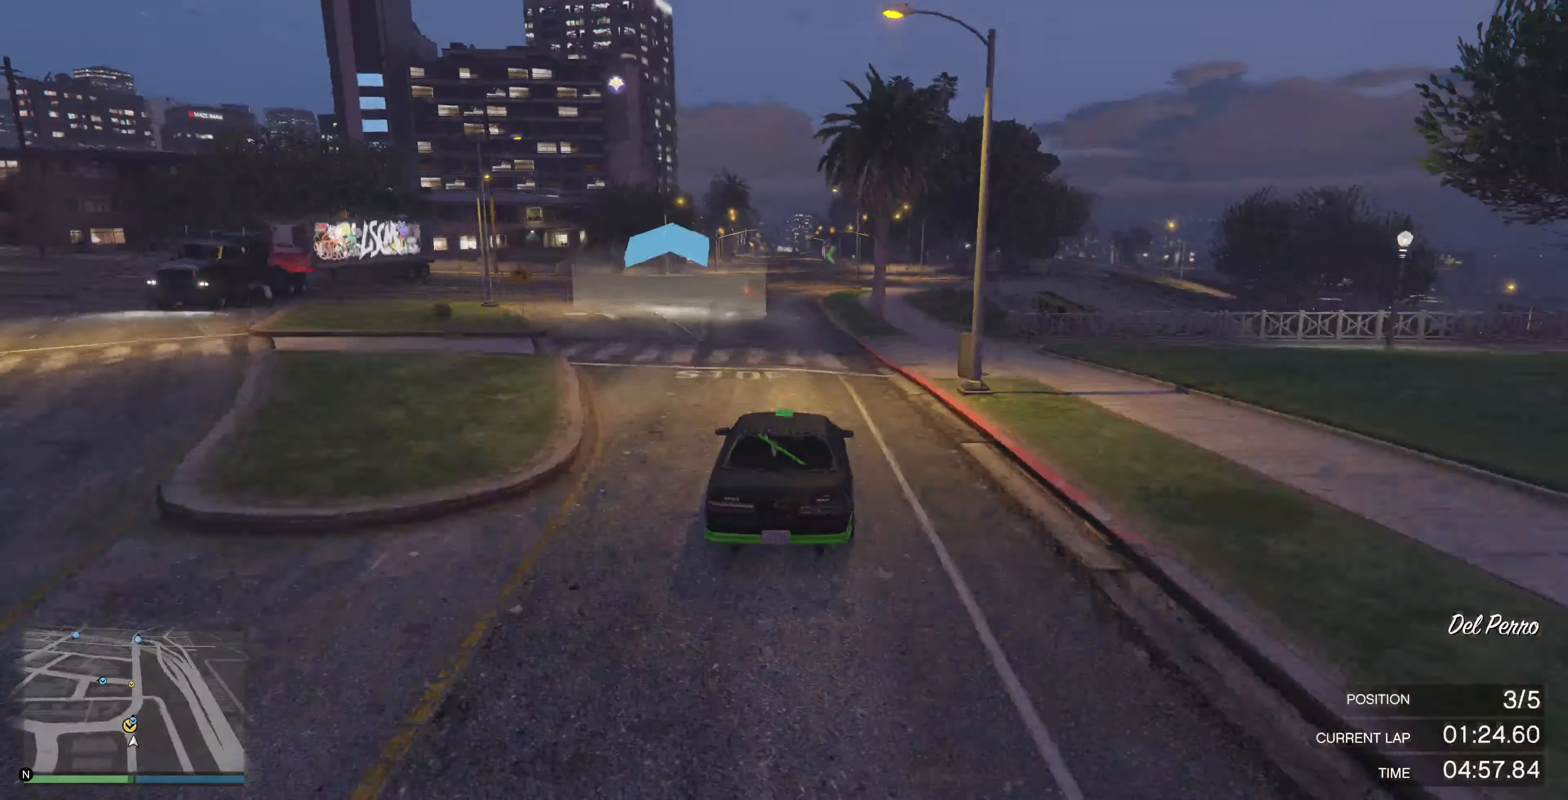
{"buttons": ["R2"], "left_stick": "right", "right_stick": "center", "events": [[500, "left_stick", "right"]]}
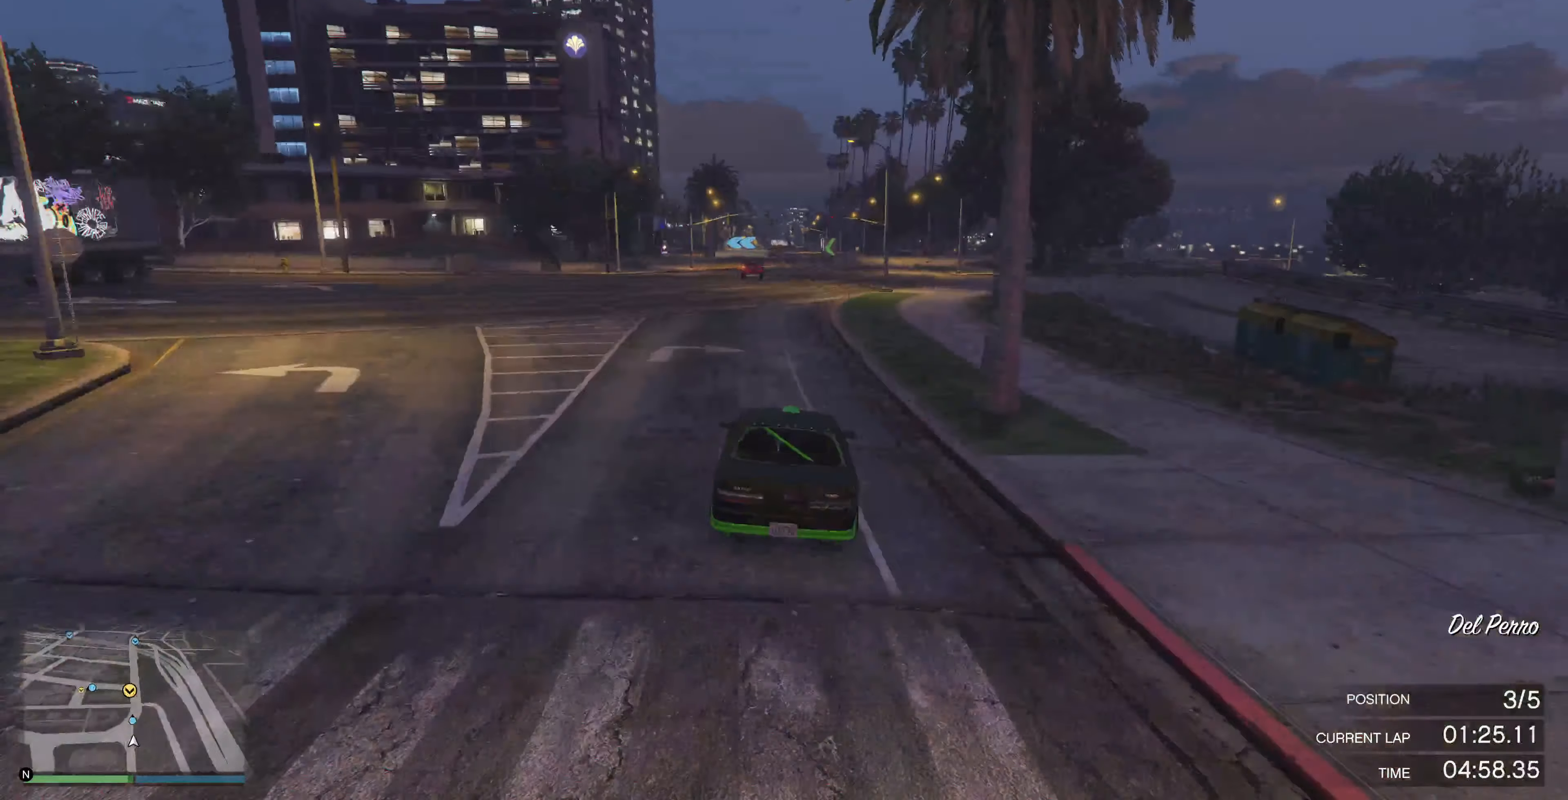
{"buttons": ["R2"], "left_stick": "center", "right_stick": "center", "events": [[67, "left_stick", "center"]]}
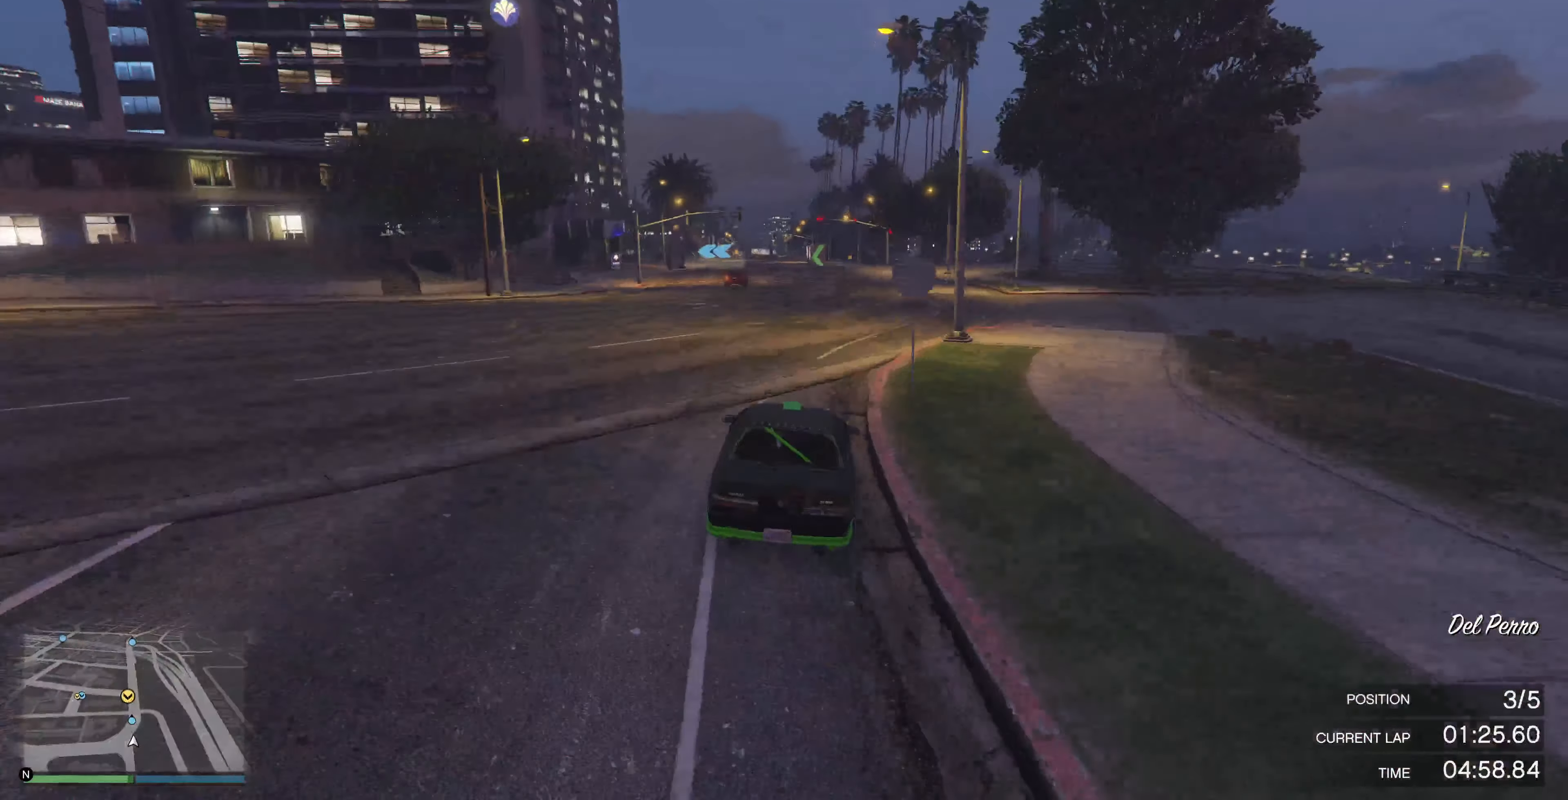
{"buttons": ["R2"], "left_stick": "center", "right_stick": "left", "events": [[67, "right_stick", "left"]]}
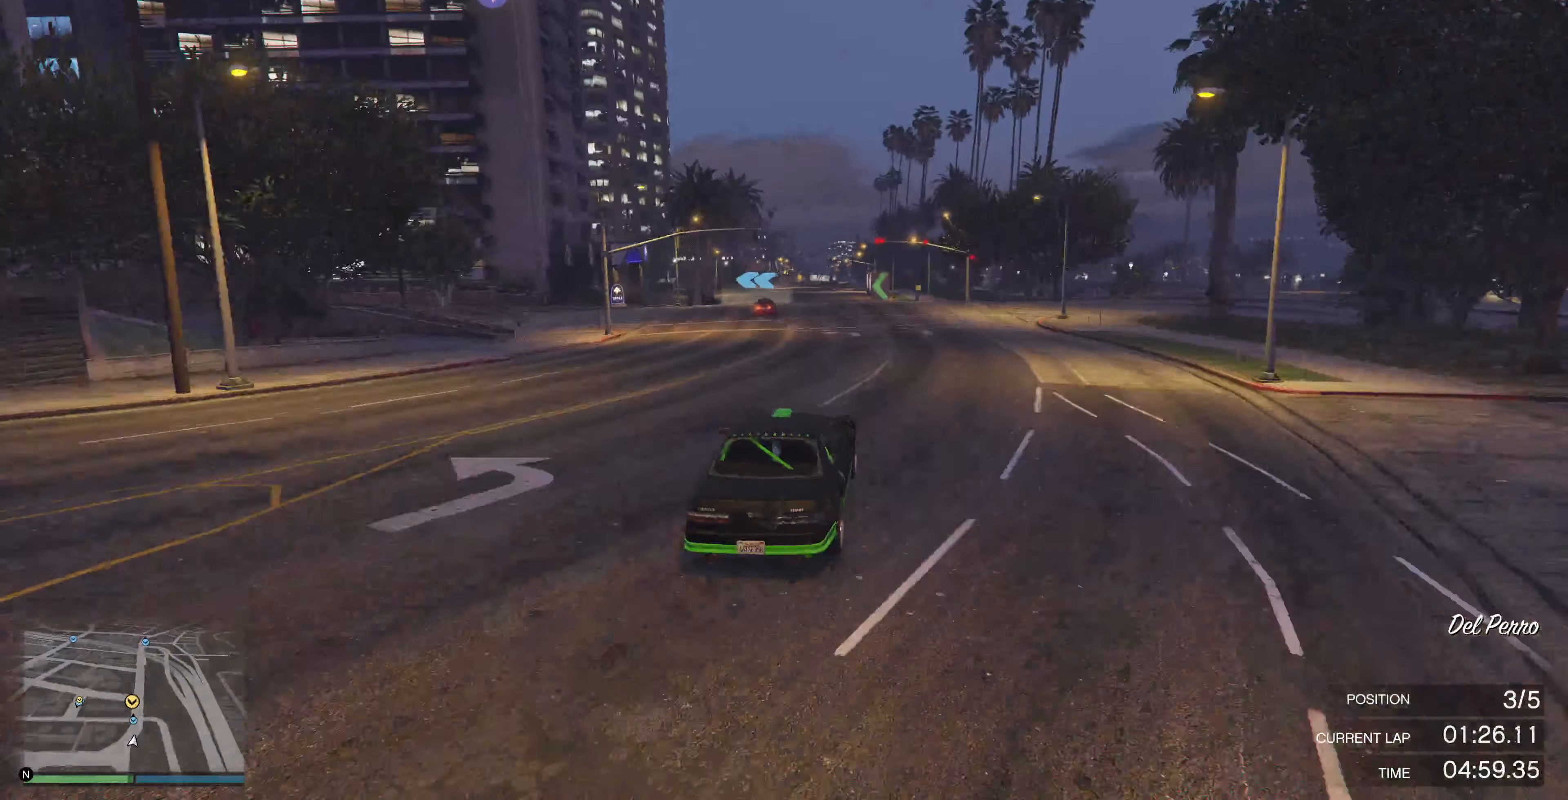
{"buttons": [], "left_stick": "center", "right_stick": "left", "events": [[100, "R2", "up"]]}
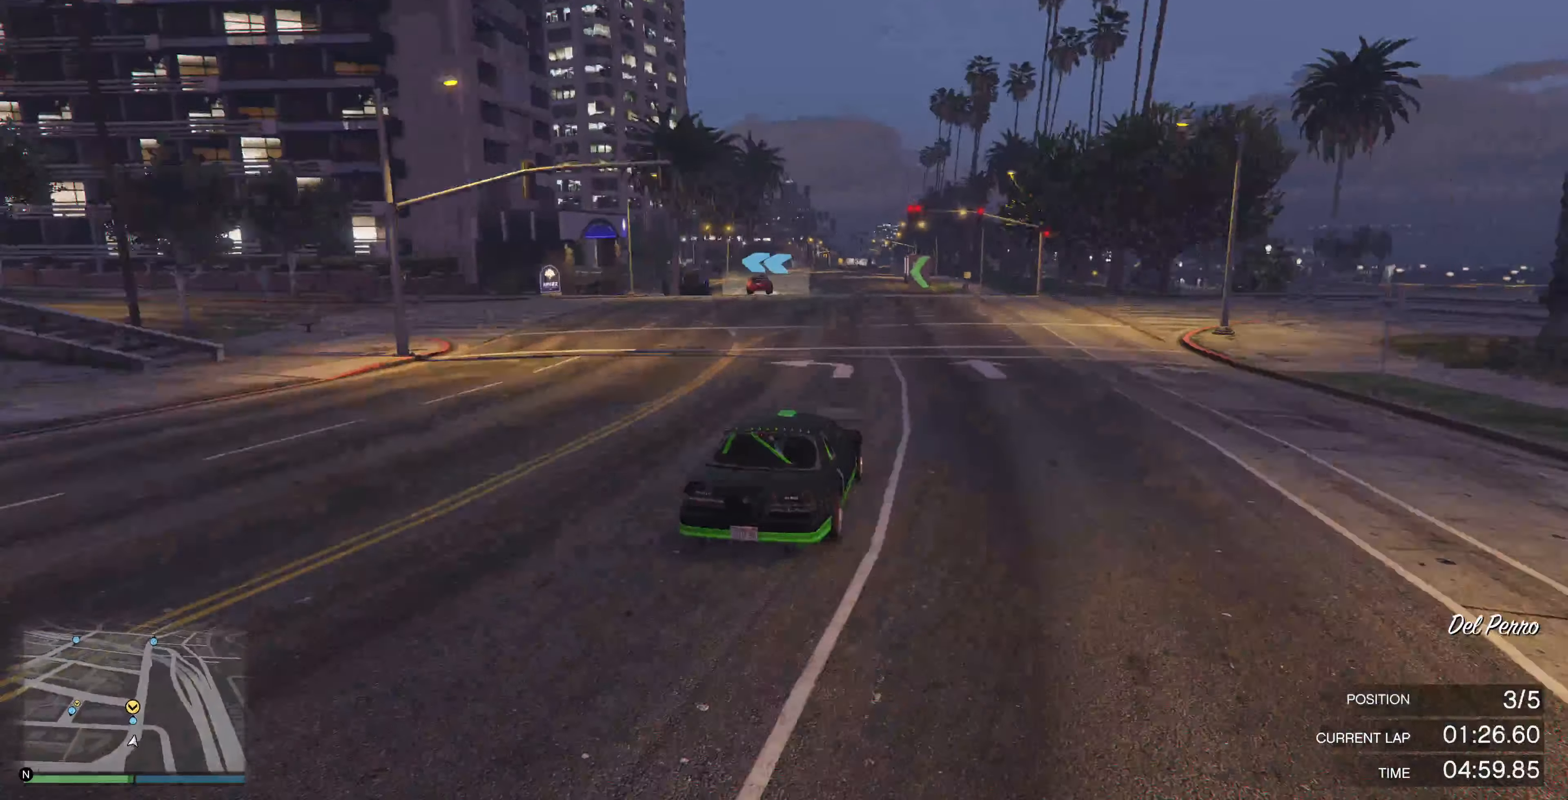
{"buttons": [], "left_stick": "down-left", "right_stick": "left", "events": [[33, "left_stick", "left"], [133, "left_stick", "down-left"], [233, "L2", "down"], [367, "L2", "up"]]}
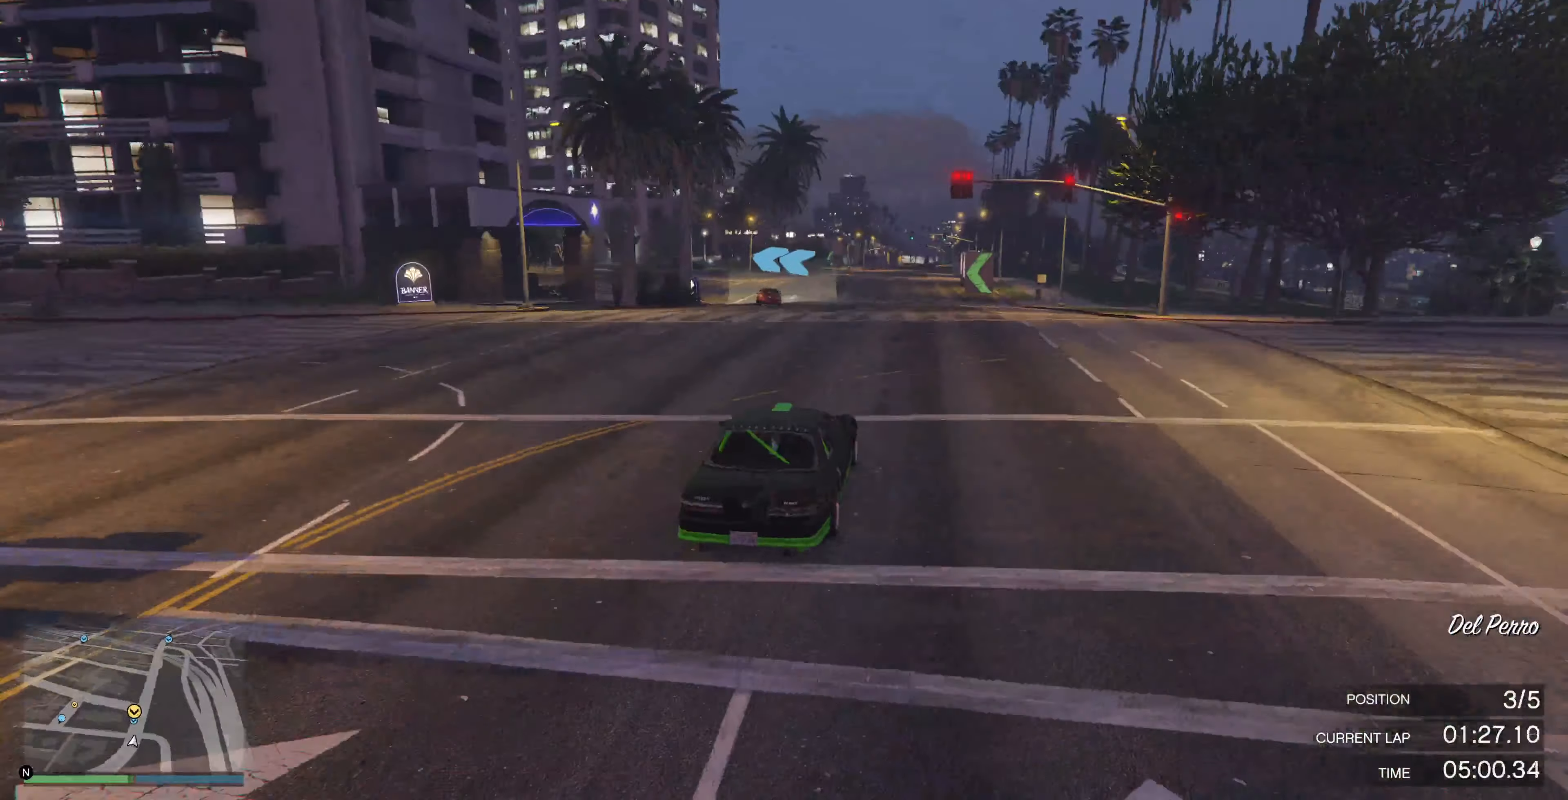
{"buttons": [], "left_stick": "down-left", "right_stick": "left", "events": []}
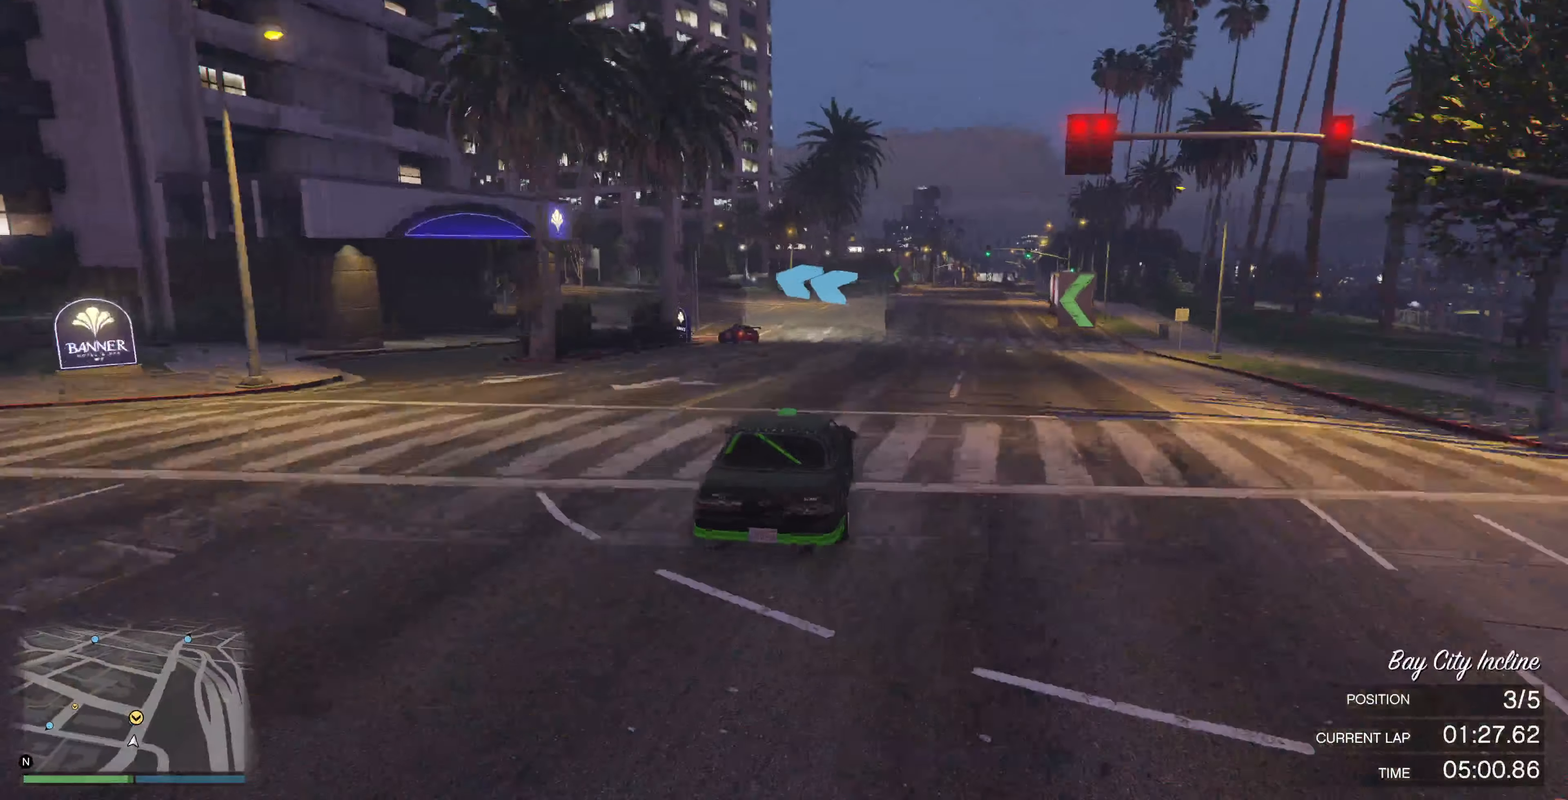
{"buttons": ["R2"], "left_stick": "up-left", "right_stick": "left", "events": [[133, "left_stick", "center"], [300, "R2", "down"], [433, "left_stick", "up-left"]]}
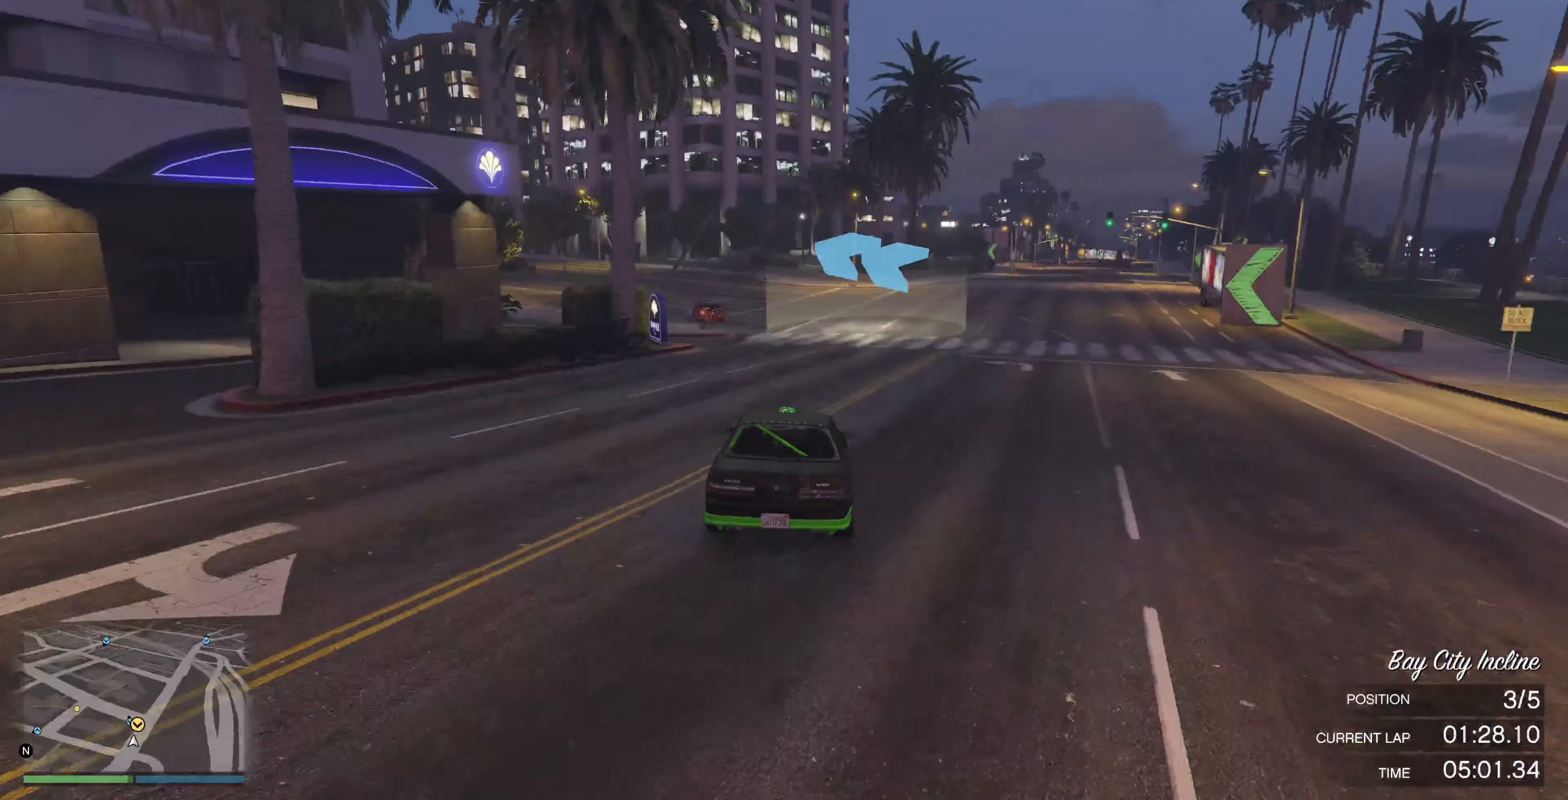
{"buttons": ["R2"], "left_stick": "up-left", "right_stick": "left", "events": []}
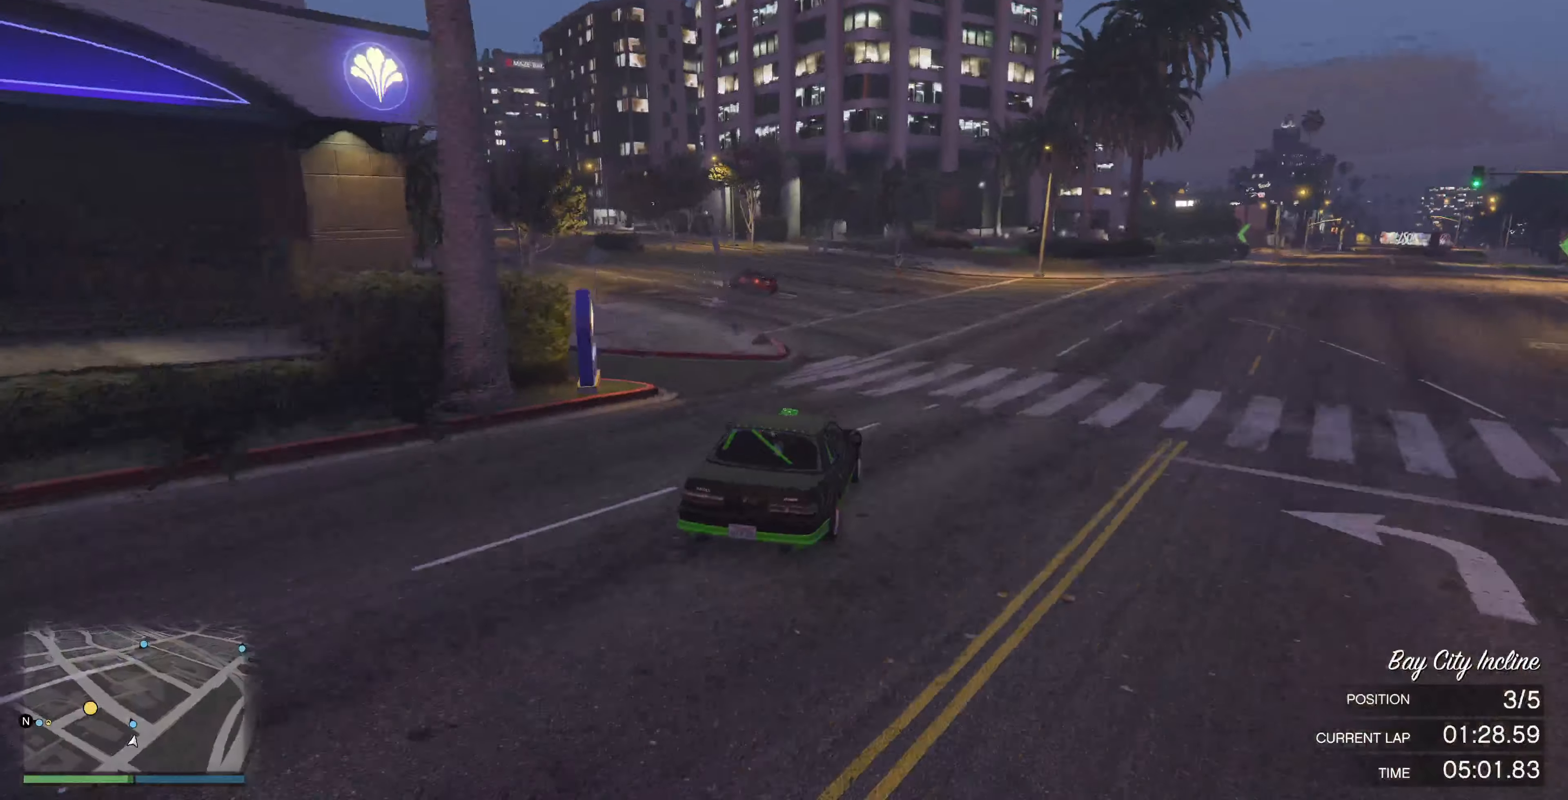
{"buttons": [], "left_stick": "up-left", "right_stick": "left", "events": [[333, "R2", "up"]]}
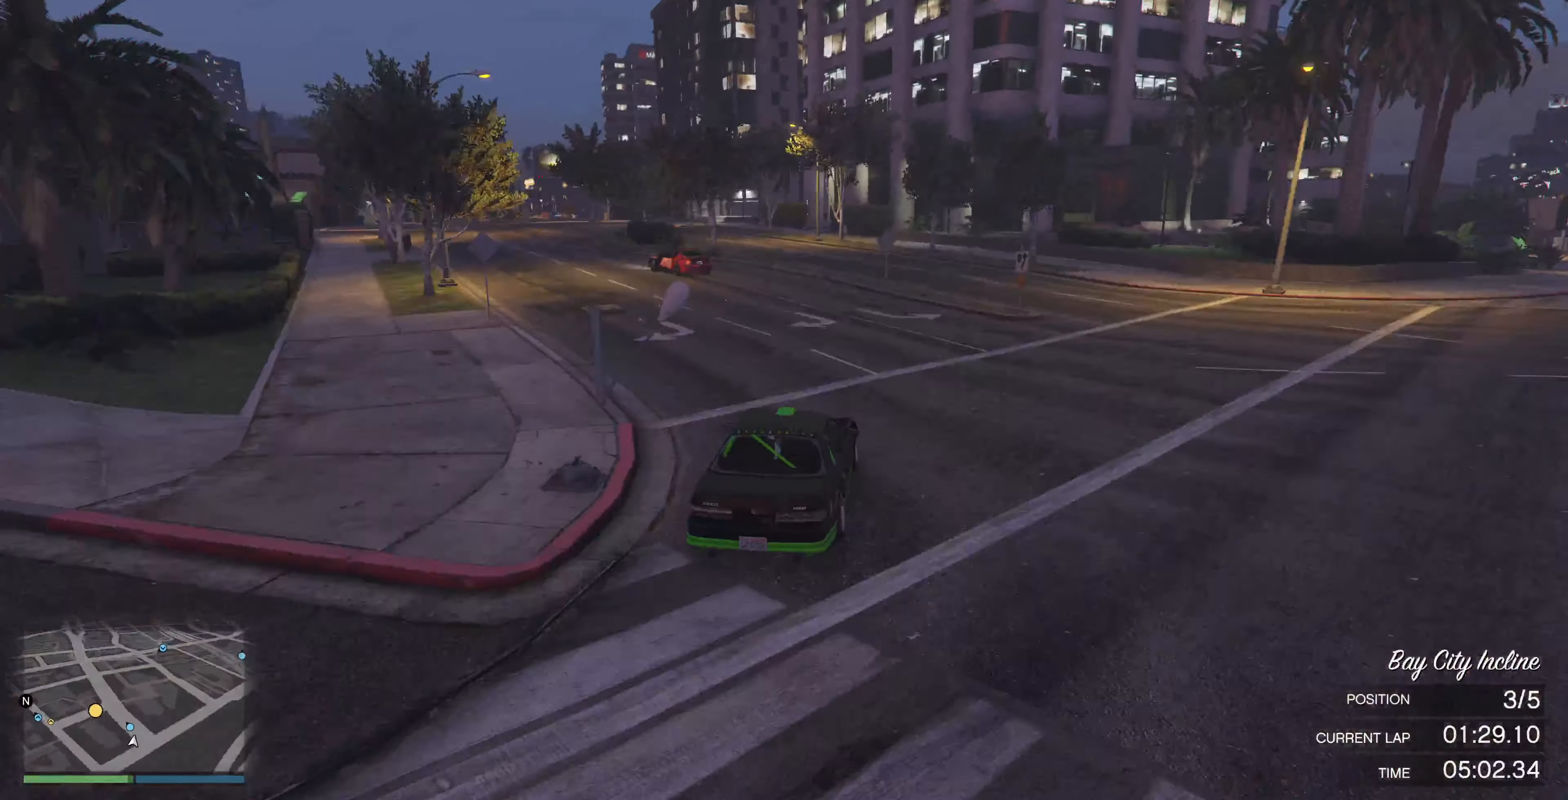
{"buttons": [], "left_stick": "up-left", "right_stick": "left", "events": [[166, "left_stick", "up"], [200, "R2", "down"], [300, "R2", "up"], [333, "left_stick", "up-left"]]}
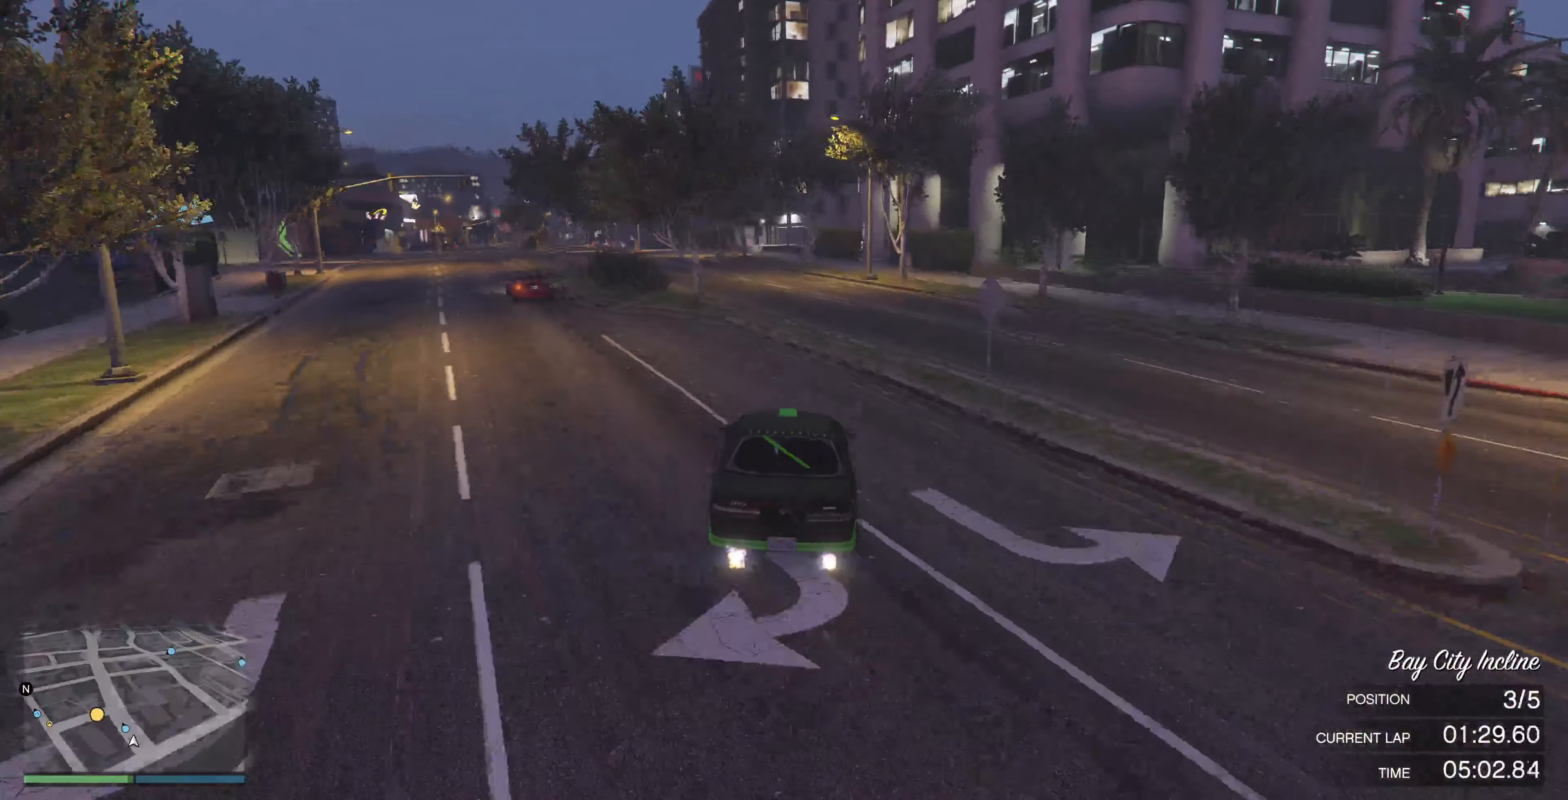
{"buttons": [], "left_stick": "up-left", "right_stick": "left", "events": [[33, "left_stick", "up"], [100, "L1", "down"], [100, "L2", "down"], [133, "left_stick", "up-left"], [166, "L1", "up"], [200, "L2", "up"]]}
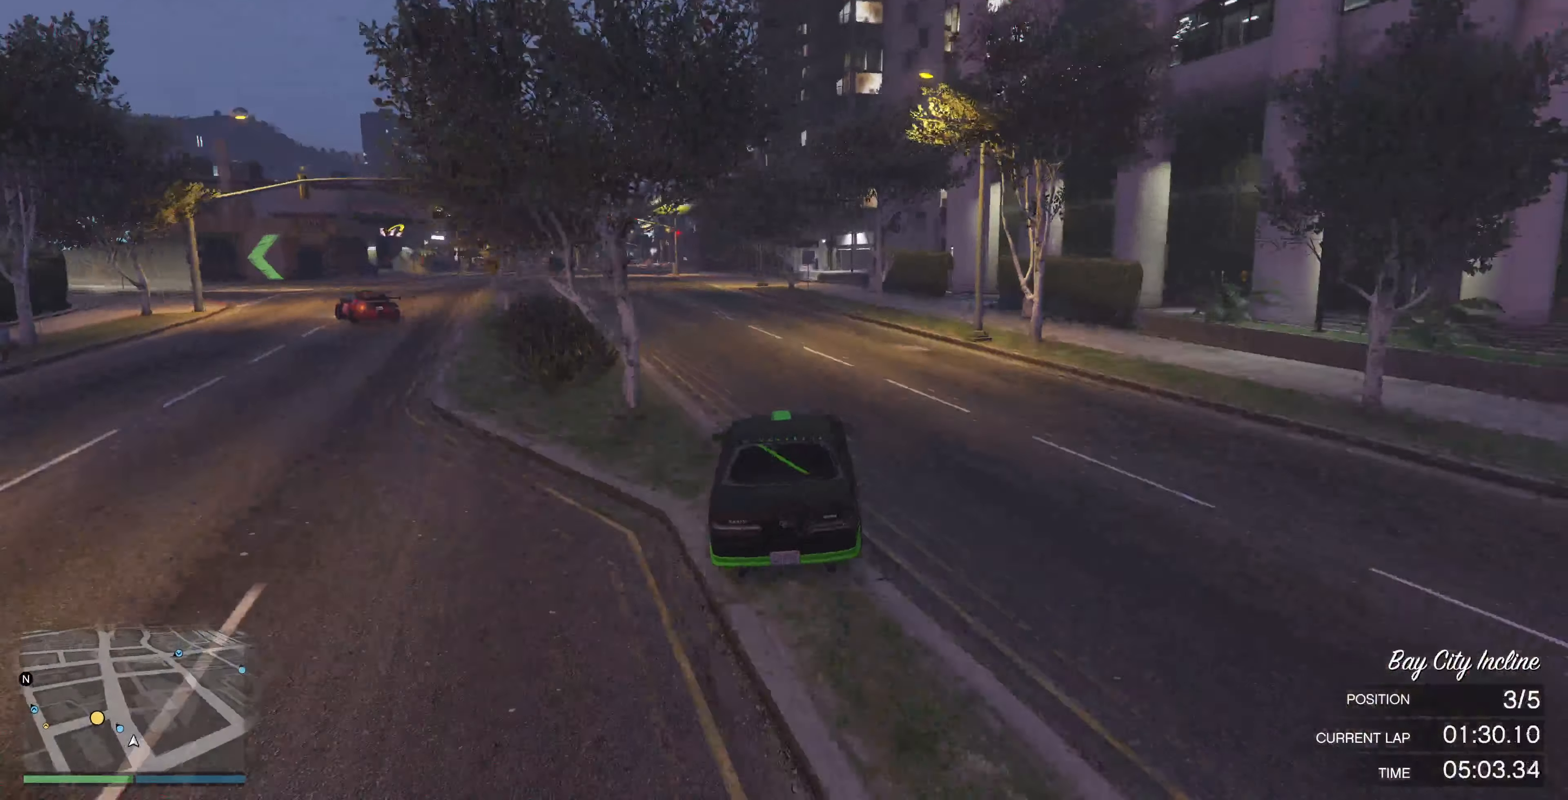
{"buttons": [], "left_stick": "left", "right_stick": "left", "events": [[33, "left_stick", "center"], [133, "left_stick", "left"], [333, "left_stick", "center"], [433, "left_stick", "left"]]}
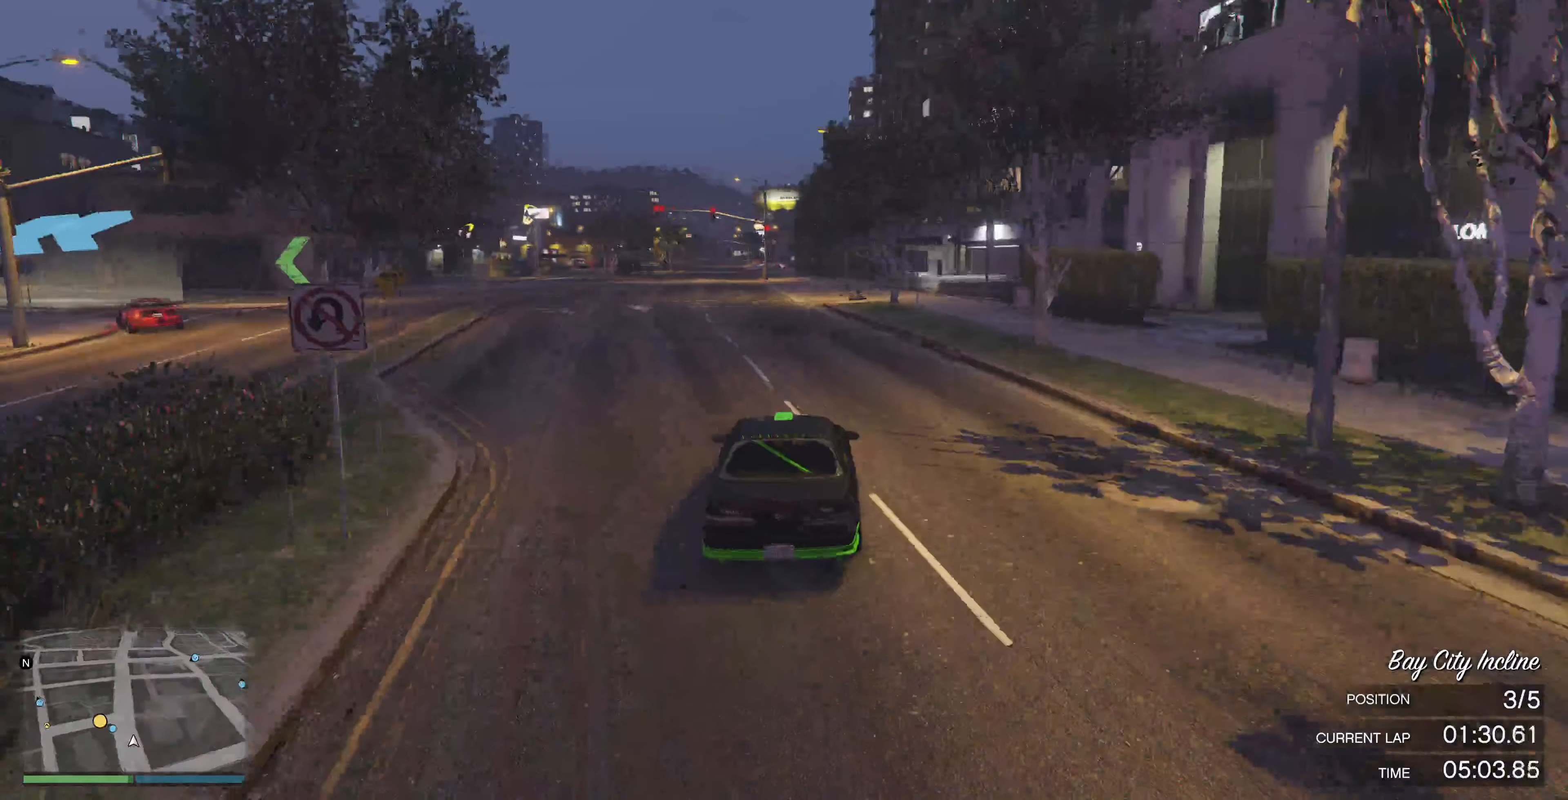
{"buttons": ["R2"], "left_stick": "left", "right_stick": "left", "events": [[433, "R2", "down"]]}
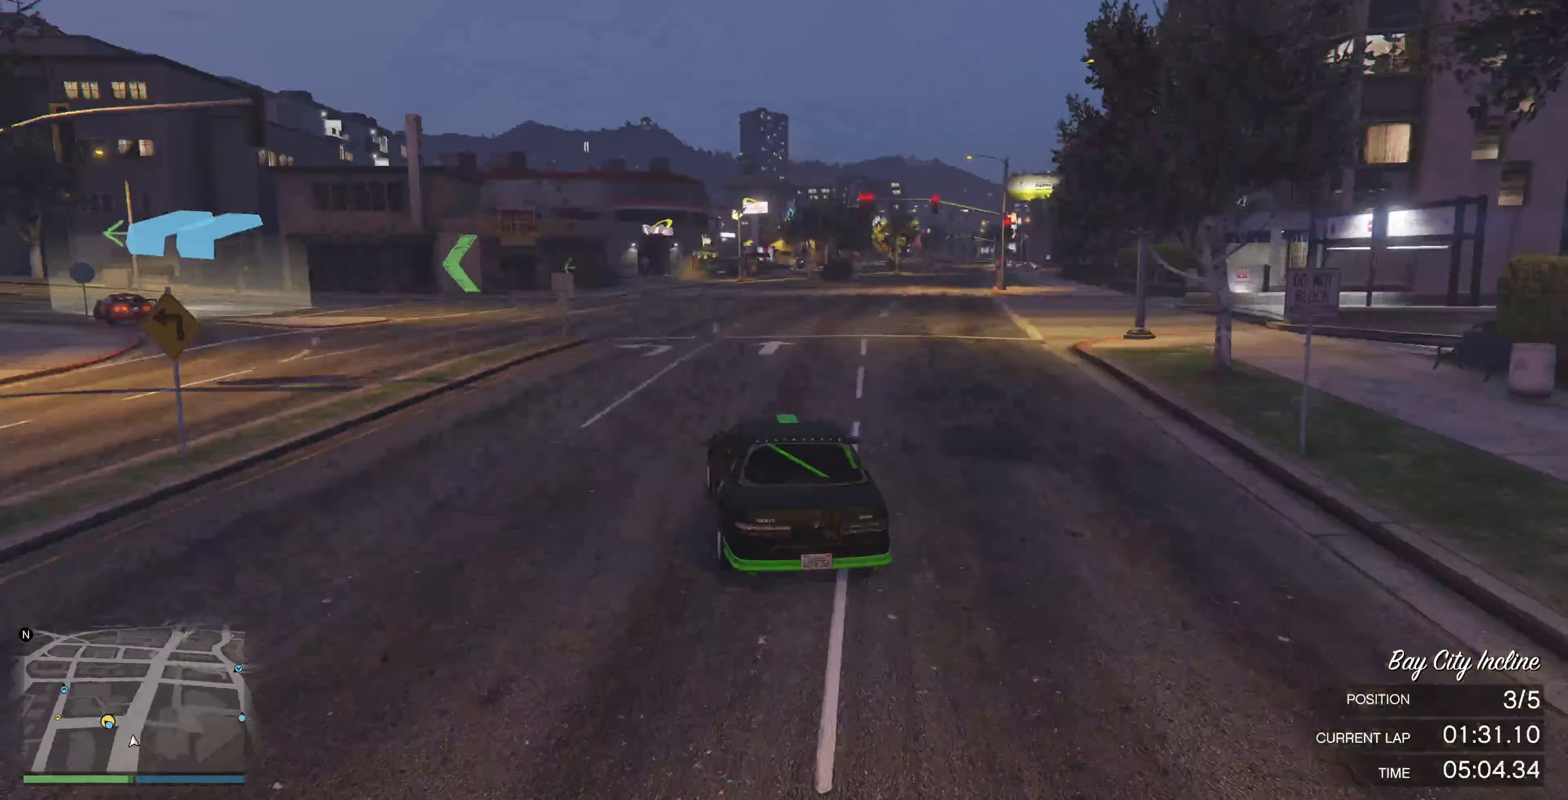
{"buttons": ["R2"], "left_stick": "left", "right_stick": "left", "events": [[133, "left_stick", "center"], [266, "left_stick", "left"]]}
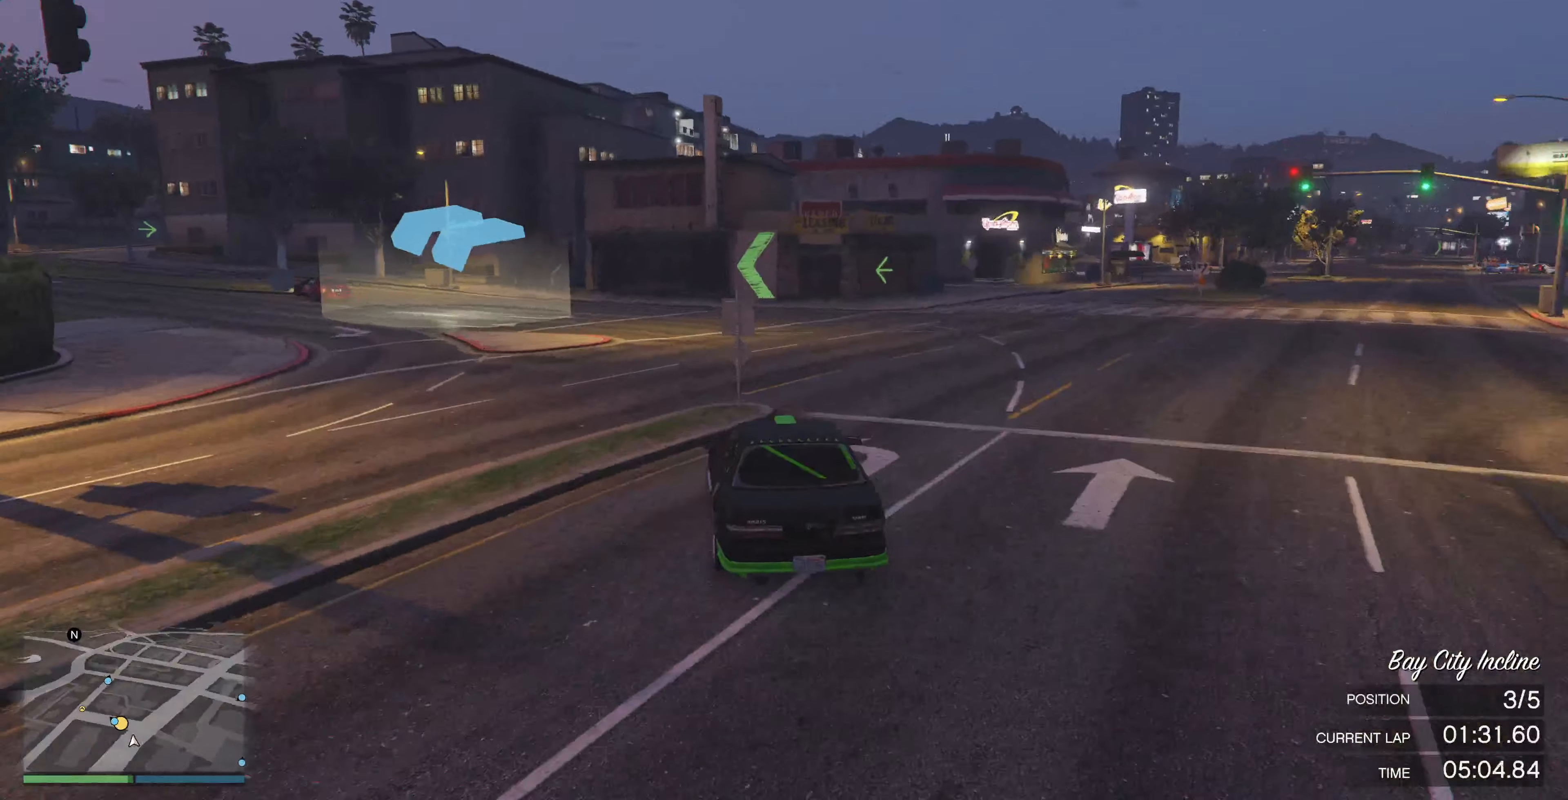
{"buttons": ["R2"], "left_stick": "center", "right_stick": "left", "events": [[233, "left_stick", "center"]]}
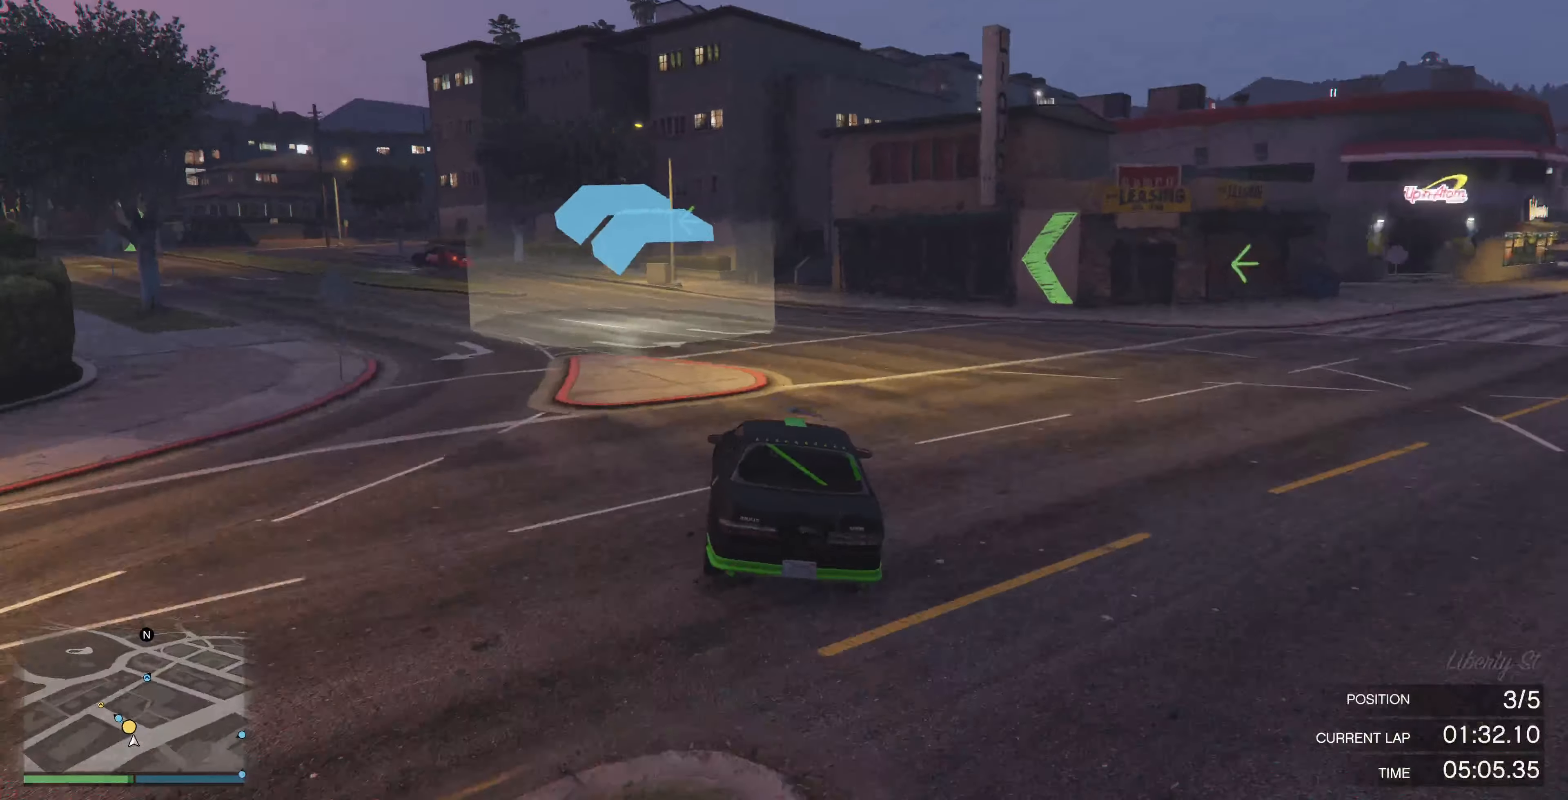
{"buttons": ["R2"], "left_stick": "left", "right_stick": "center", "events": [[66, "left_stick", "left"], [266, "left_stick", "center"], [366, "left_stick", "left"], [400, "right_stick", "center"]]}
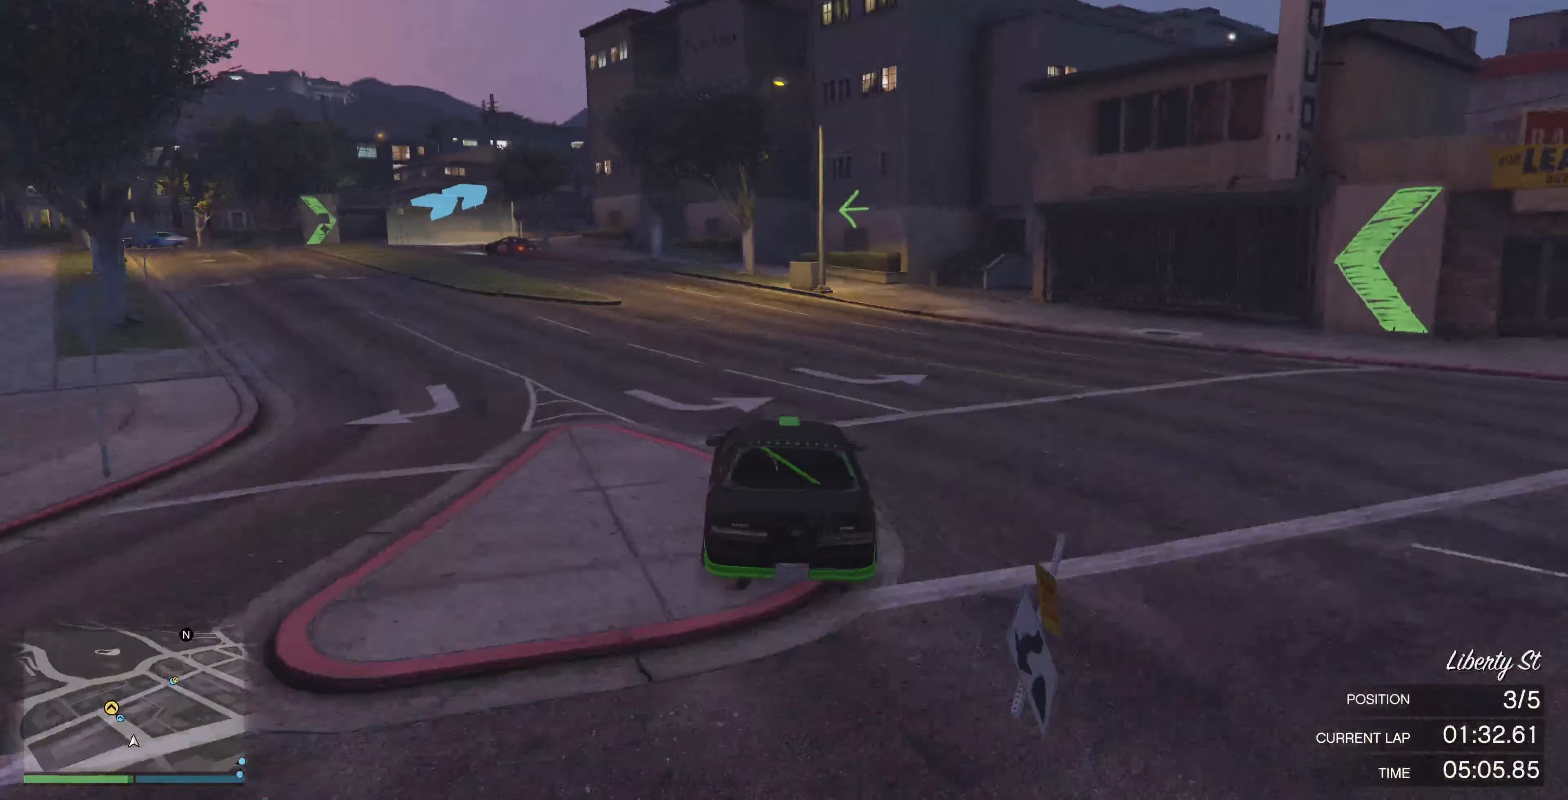
{"buttons": ["R2"], "left_stick": "left", "right_stick": "center", "events": [[133, "left_stick", "center"], [233, "left_stick", "left"], [366, "left_stick", "center"], [466, "left_stick", "left"]]}
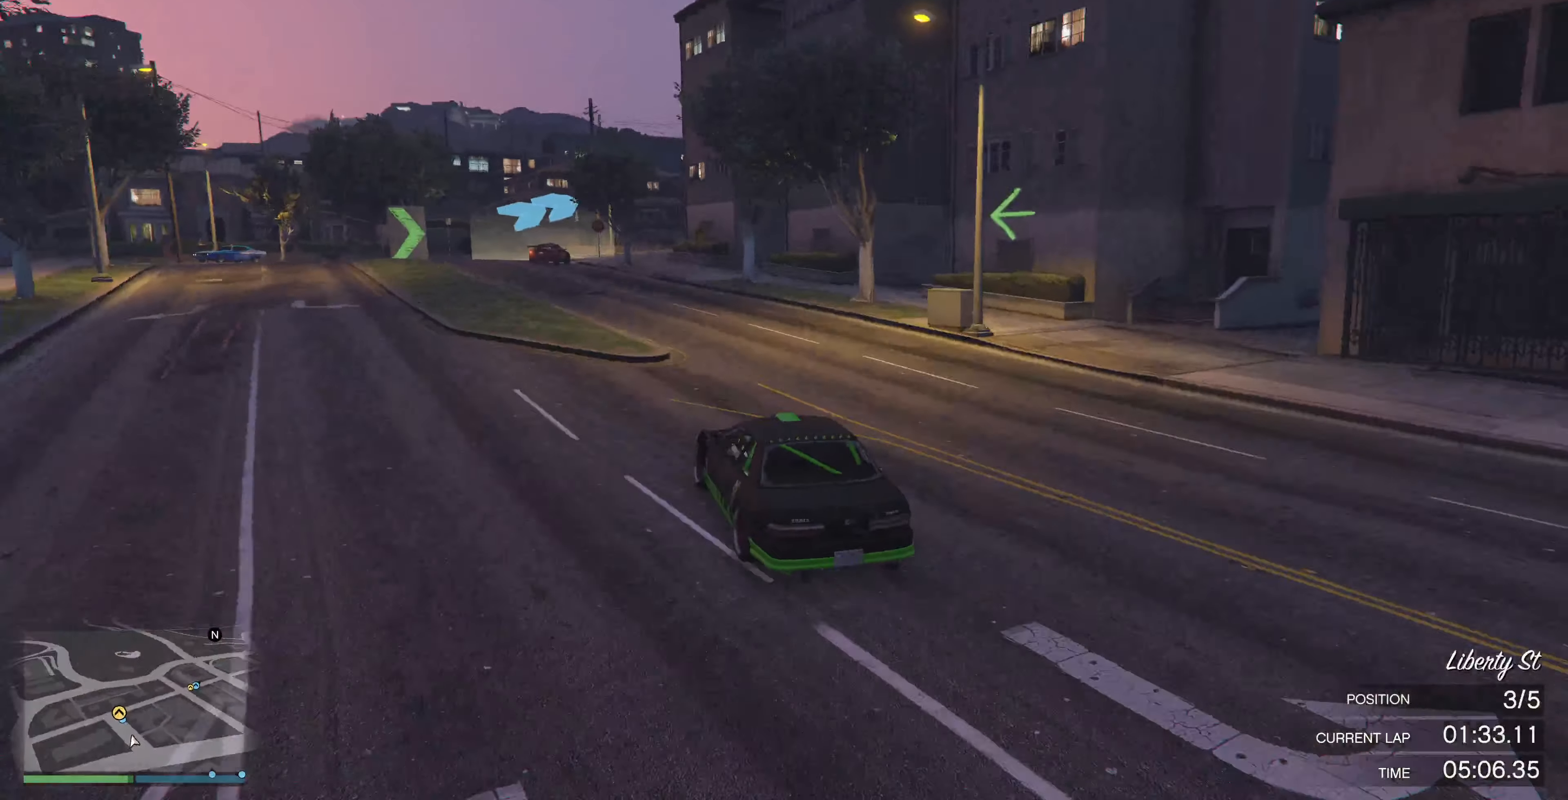
{"buttons": ["R2"], "left_stick": "center", "right_stick": "right", "events": [[66, "right_stick", "right"], [166, "left_stick", "center"]]}
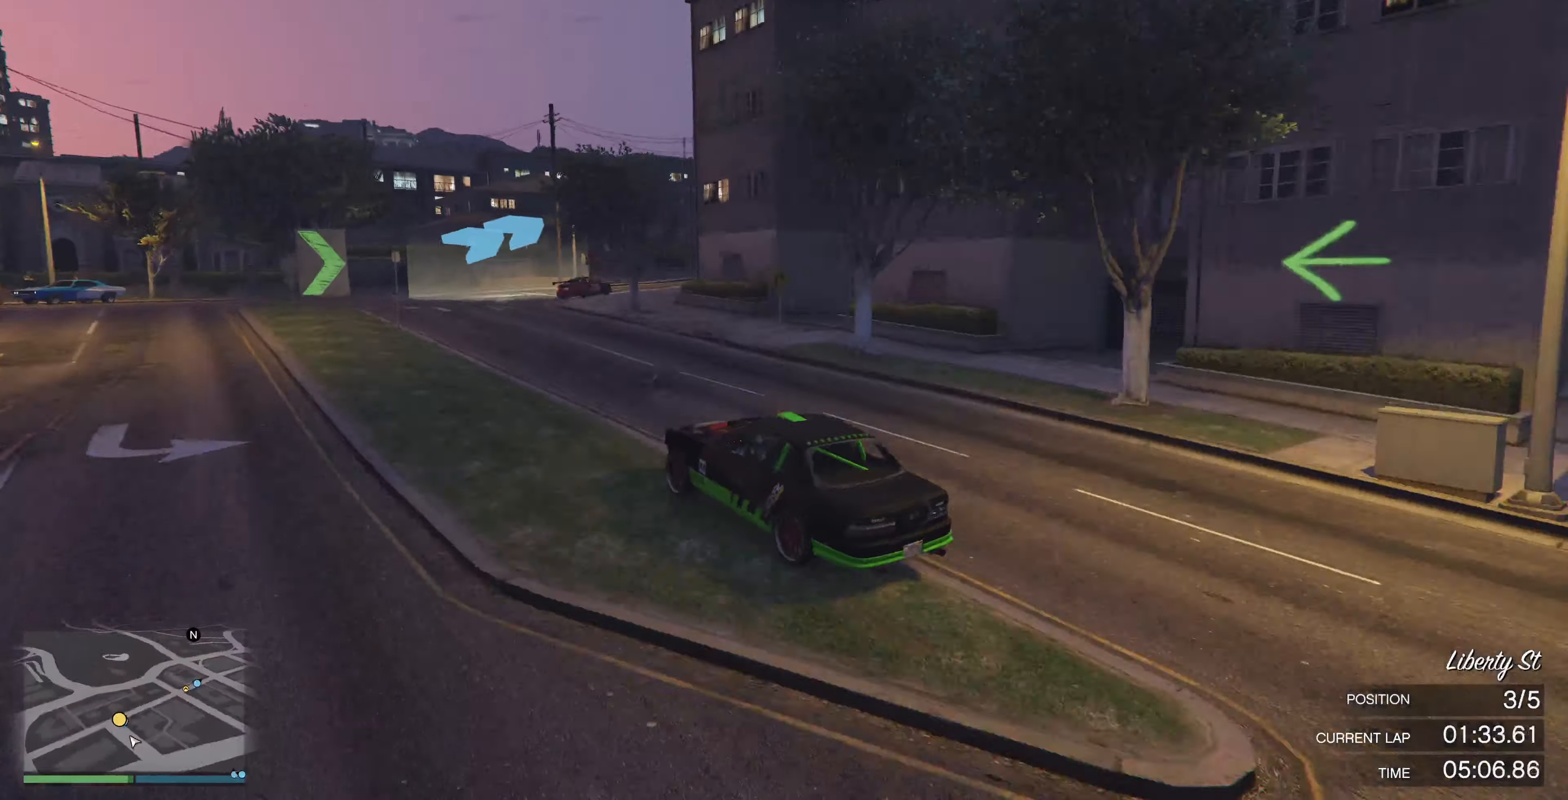
{"buttons": [], "left_stick": "center", "right_stick": "right", "events": [[33, "left_stick", "right"], [267, "R2", "up"], [500, "left_stick", "center"]]}
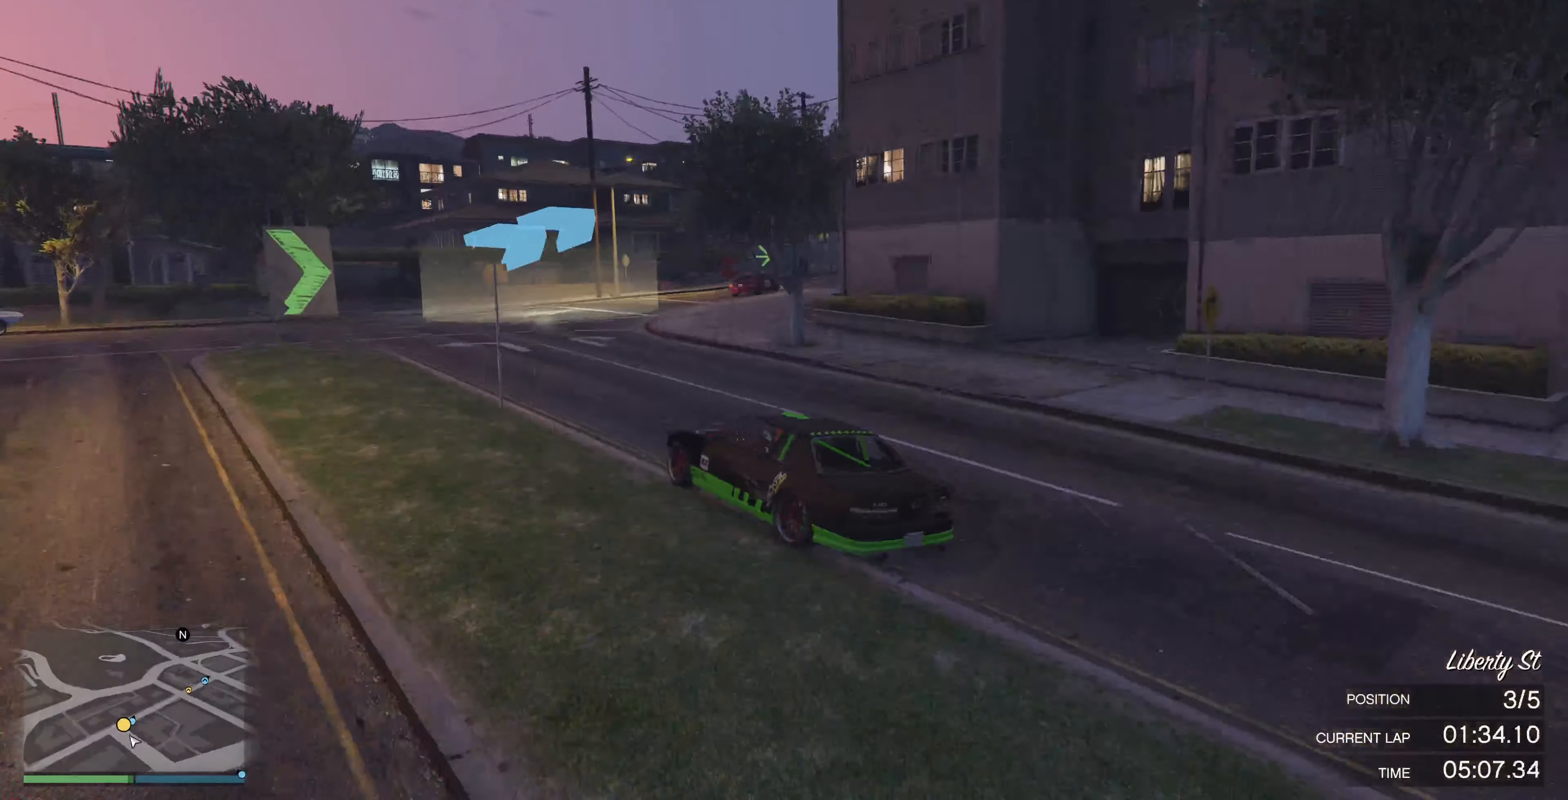
{"buttons": ["R2"], "left_stick": "right", "right_stick": "right", "events": [[100, "R2", "down"], [100, "left_stick", "right"], [234, "left_stick", "center"], [300, "R2", "up"], [334, "left_stick", "right"], [467, "R2", "down"]]}
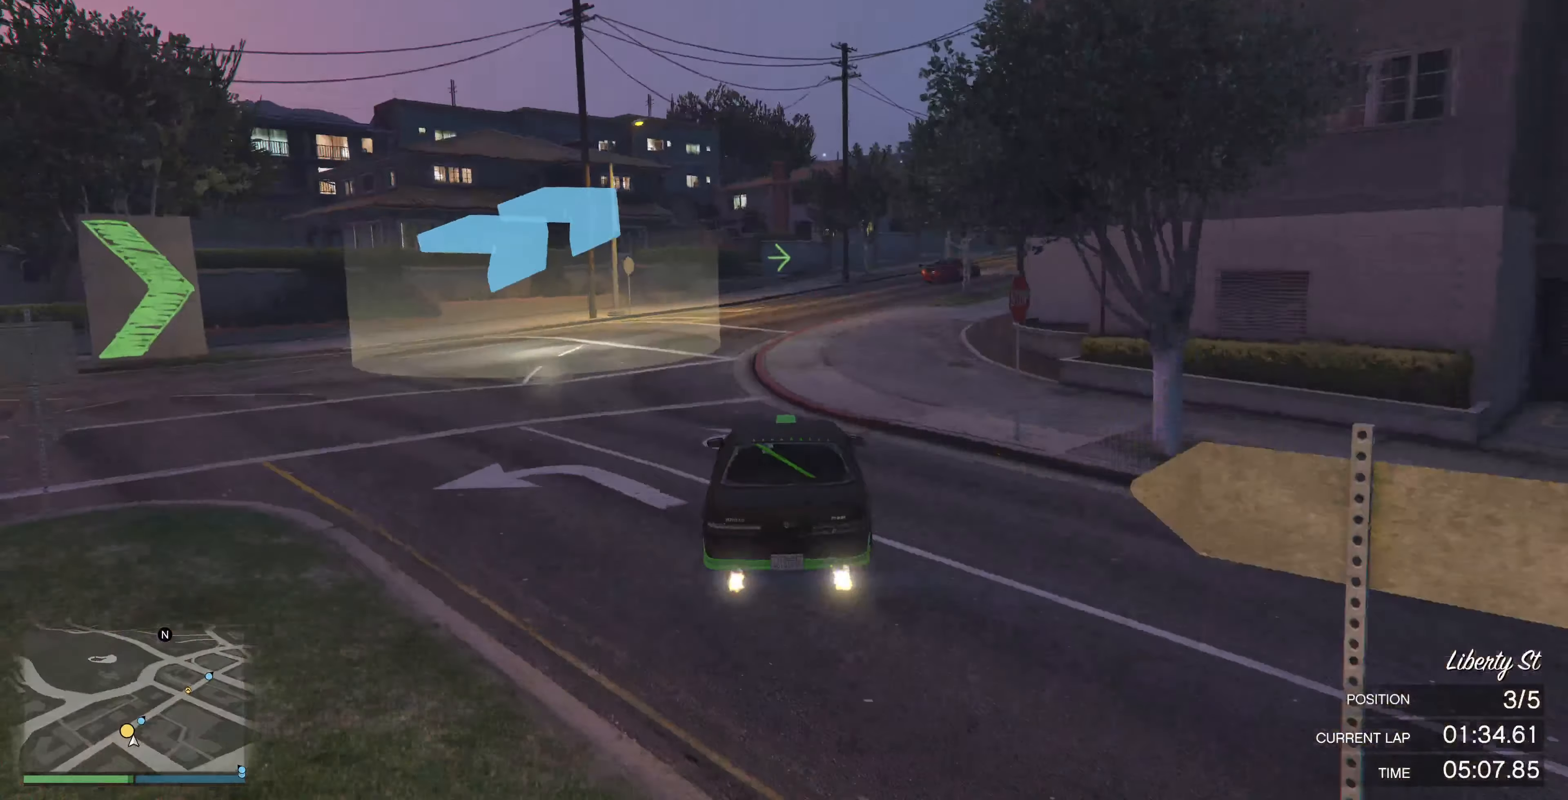
{"buttons": ["R2"], "left_stick": "up-left", "right_stick": "right", "events": [[67, "left_stick", "center"], [200, "left_stick", "up-left"], [367, "left_stick", "up-right"], [434, "left_stick", "up-left"]]}
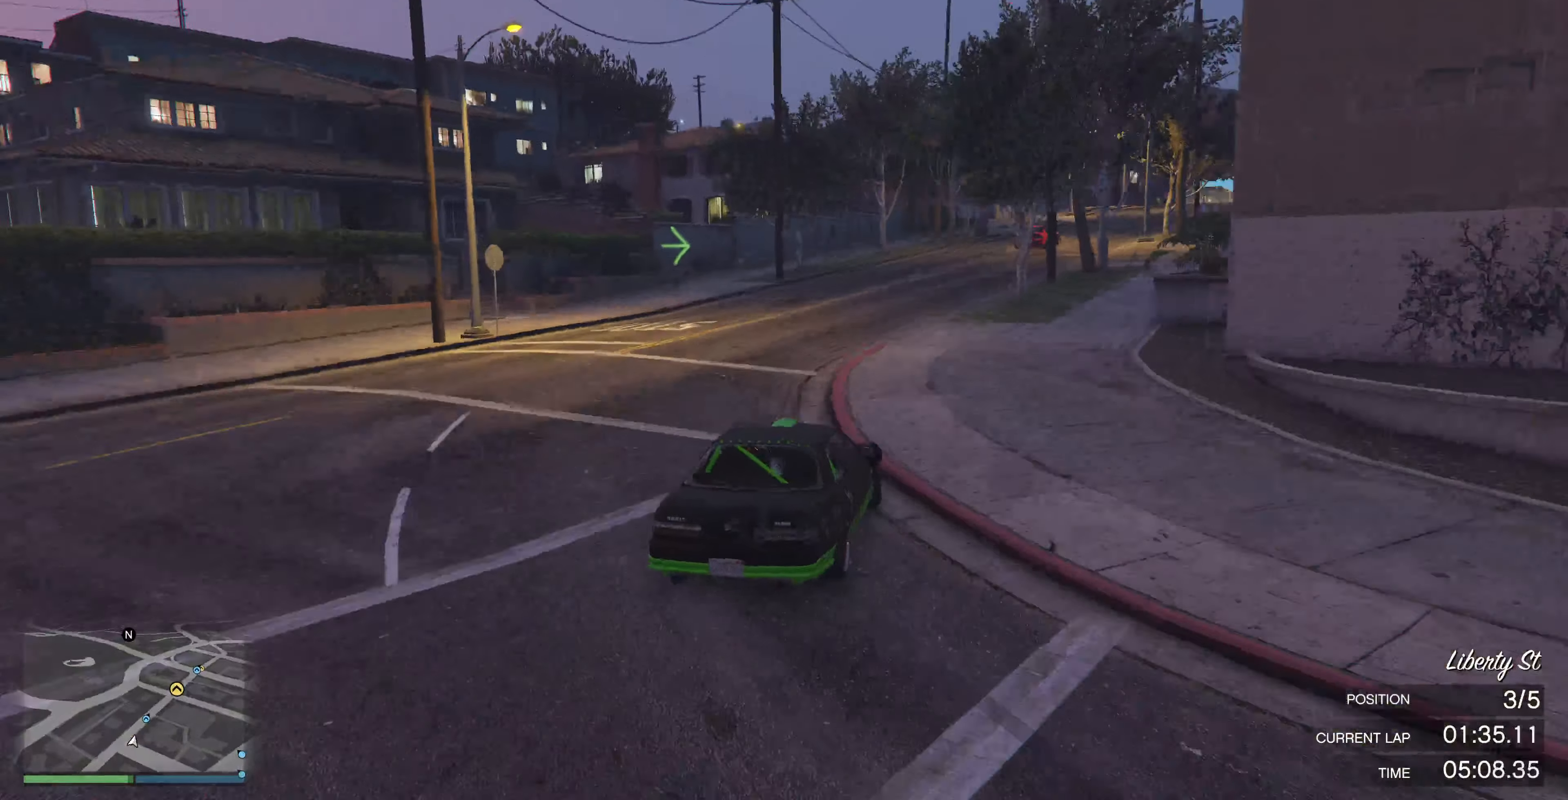
{"buttons": ["R2"], "left_stick": "up-right", "right_stick": "right", "events": [[34, "left_stick", "up"], [134, "left_stick", "up-right"]]}
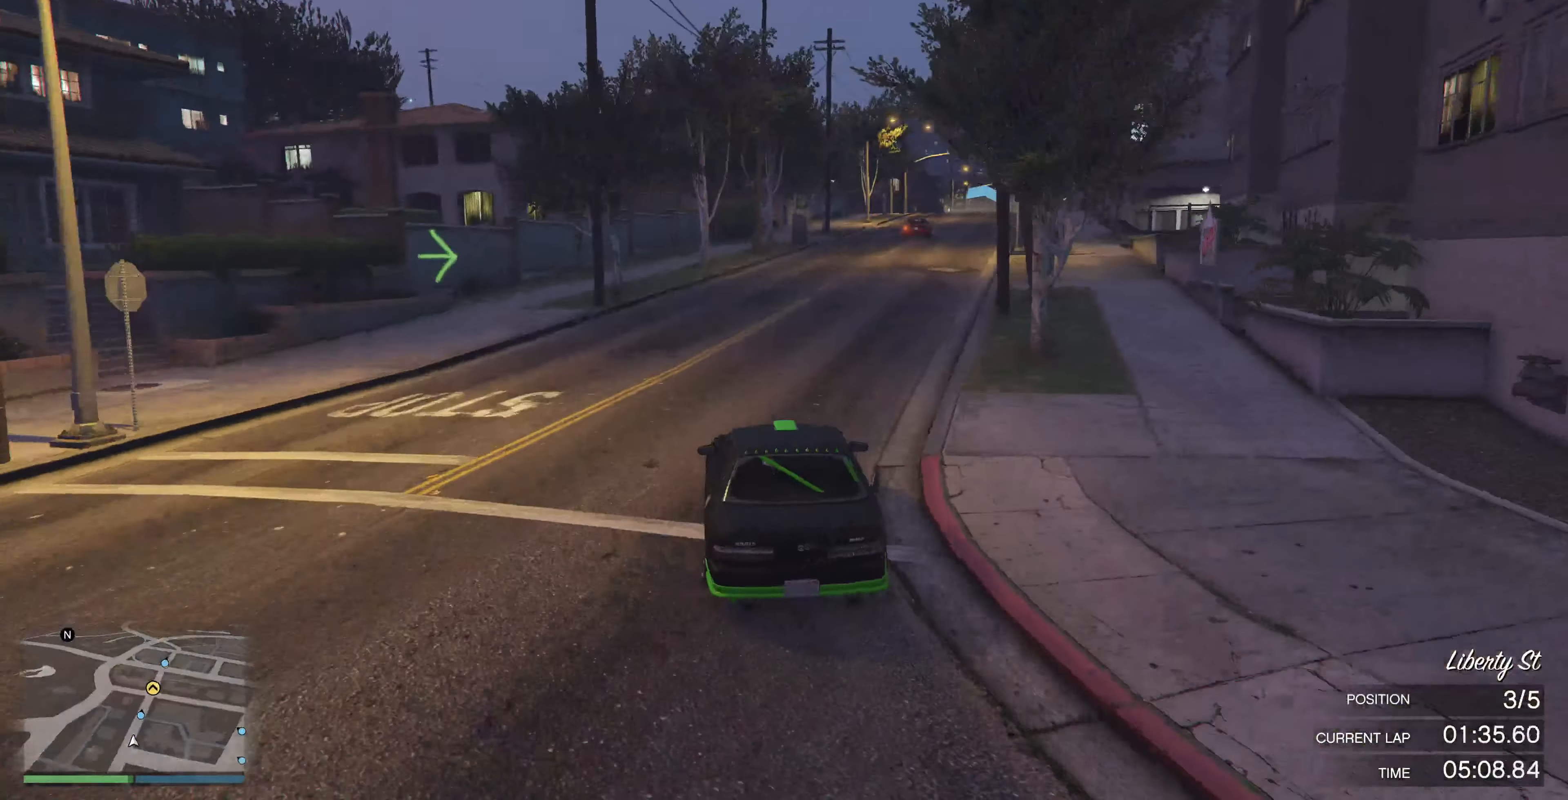
{"buttons": ["R2"], "left_stick": "center", "right_stick": "center", "events": [[200, "left_stick", "center"], [267, "right_stick", "center"]]}
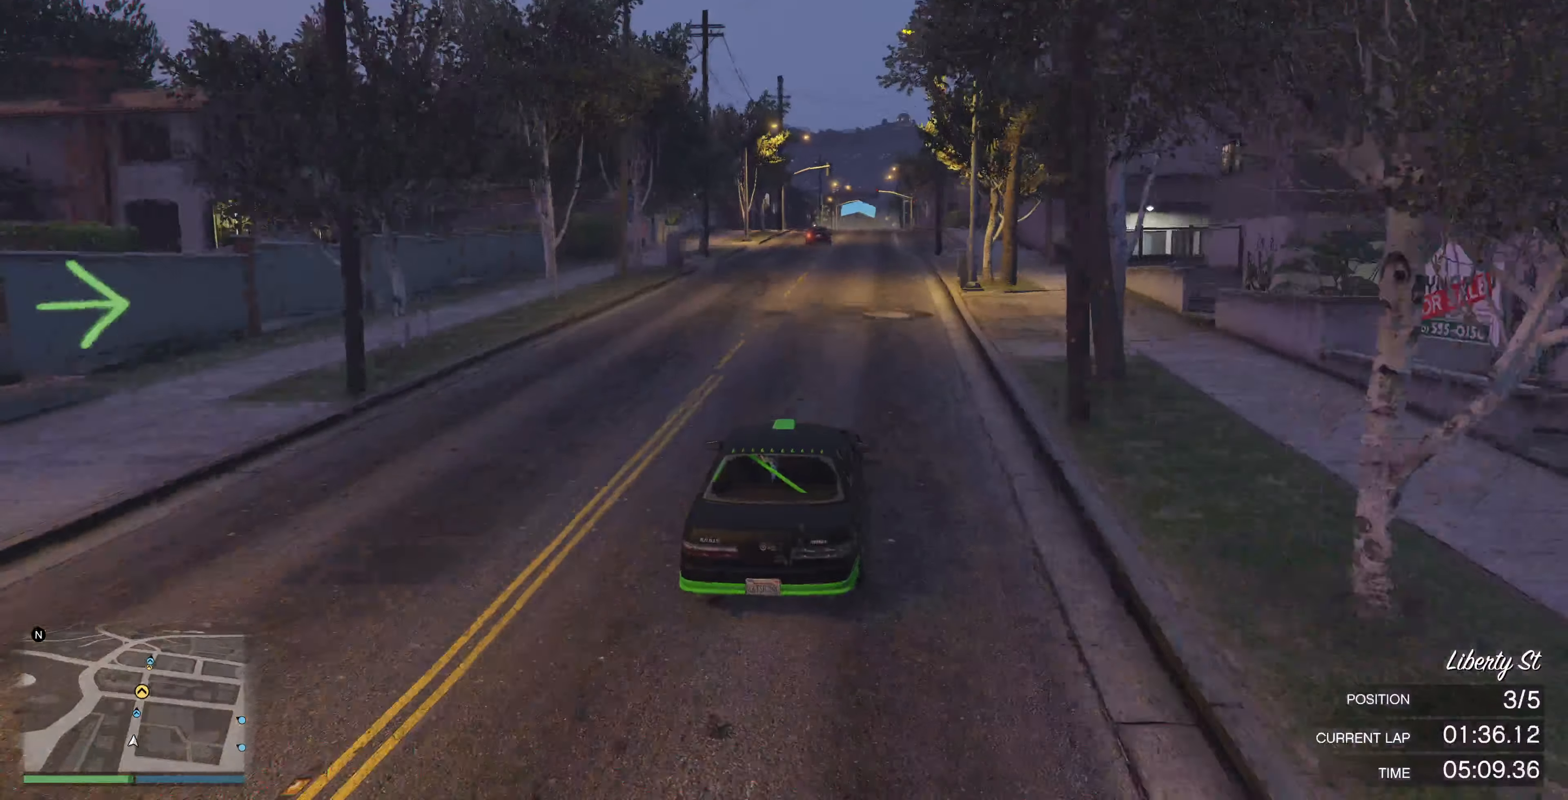
{"buttons": ["R2"], "left_stick": "center", "right_stick": "center", "events": []}
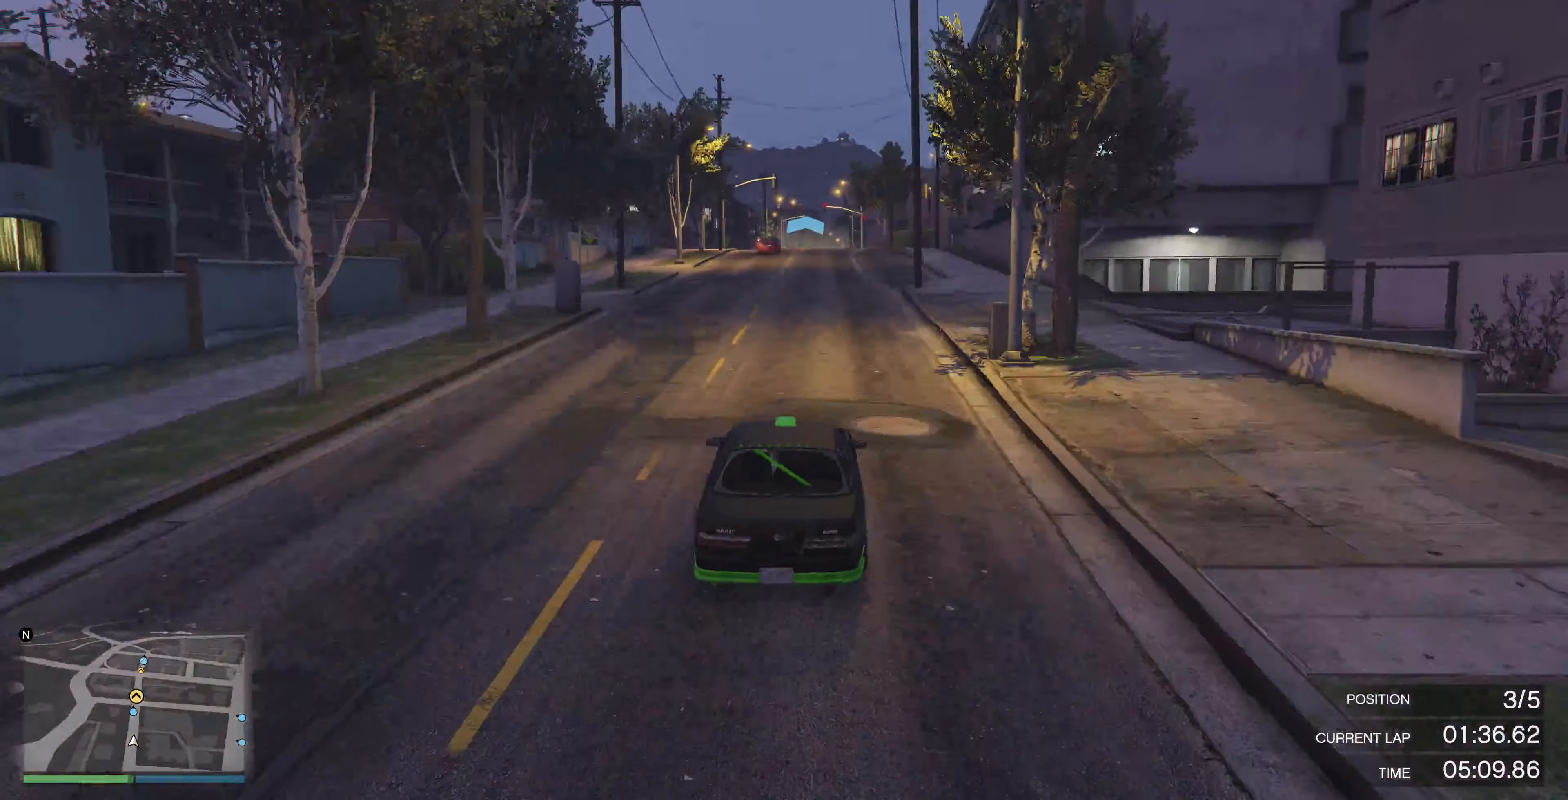
{"buttons": ["R2"], "left_stick": "right", "right_stick": "center", "events": [[34, "left_stick", "left"], [100, "left_stick", "center"], [500, "left_stick", "right"]]}
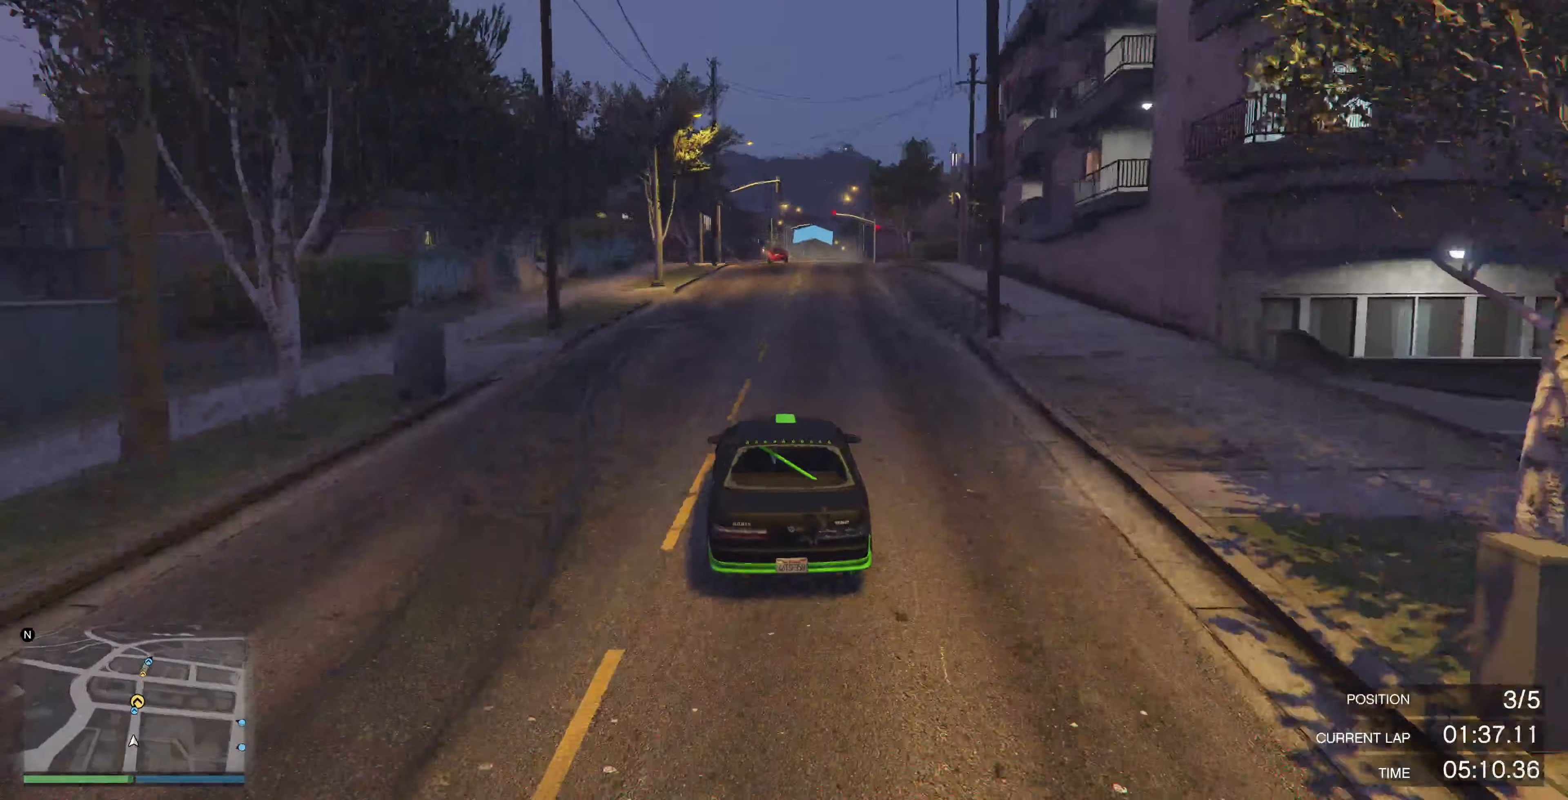
{"buttons": ["R2"], "left_stick": "center", "right_stick": "center", "events": [[134, "left_stick", "center"]]}
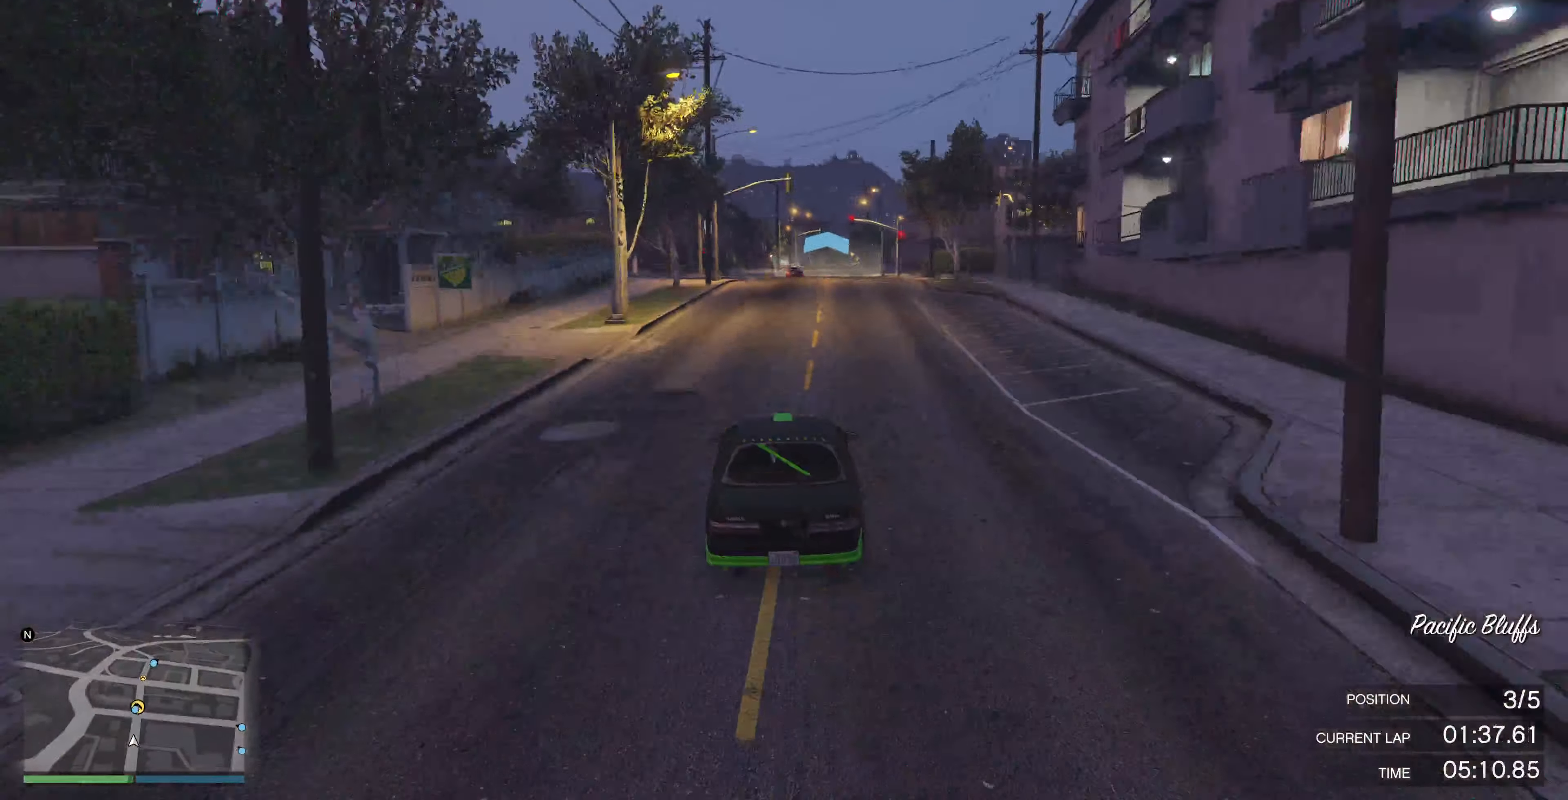
{"buttons": ["R2"], "left_stick": "center", "right_stick": "center", "events": []}
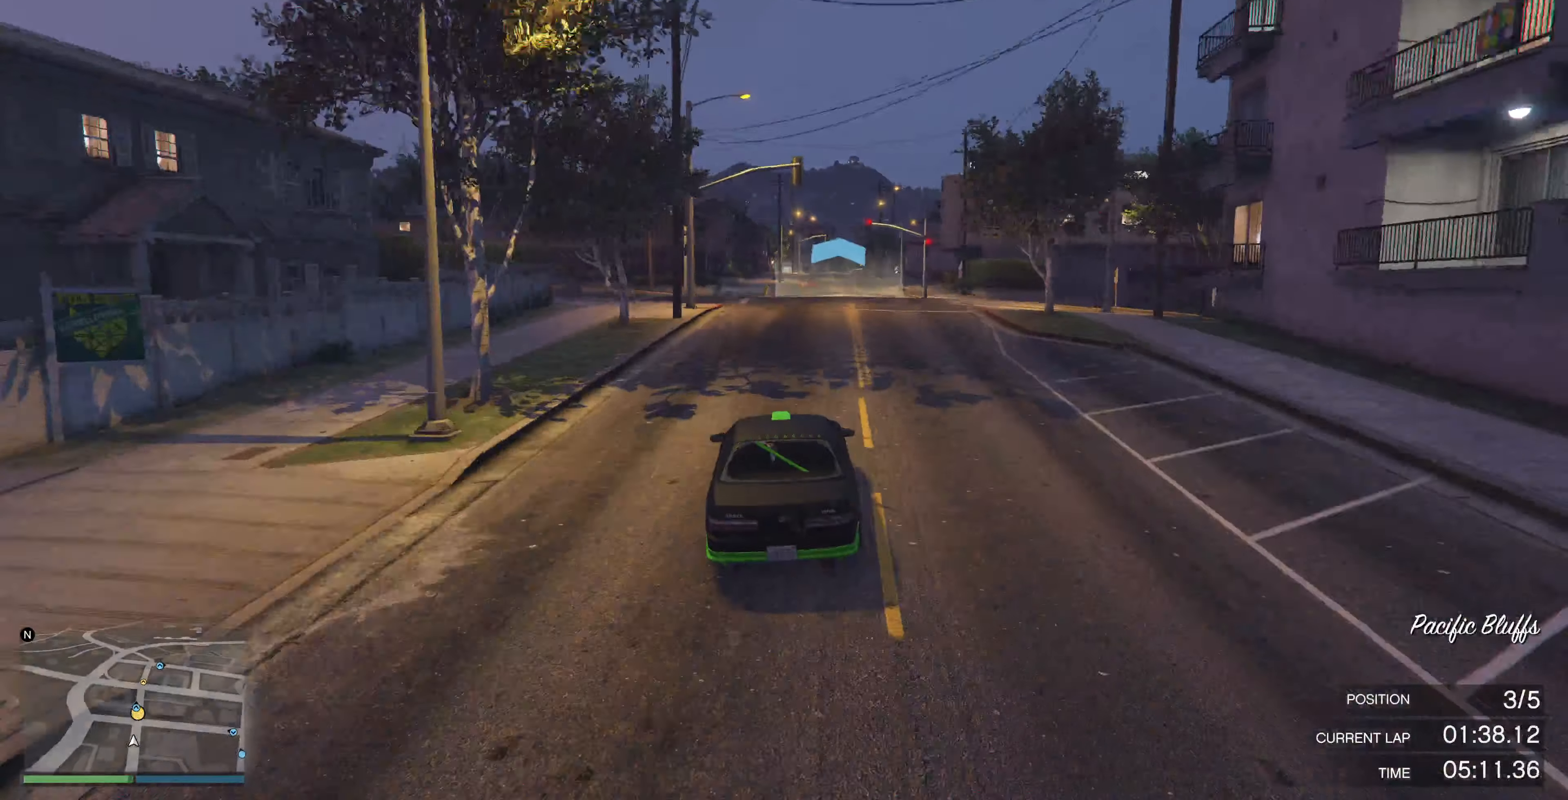
{"buttons": ["R2"], "left_stick": "center", "right_stick": "center", "events": [[334, "left_stick", "right"], [434, "left_stick", "center"]]}
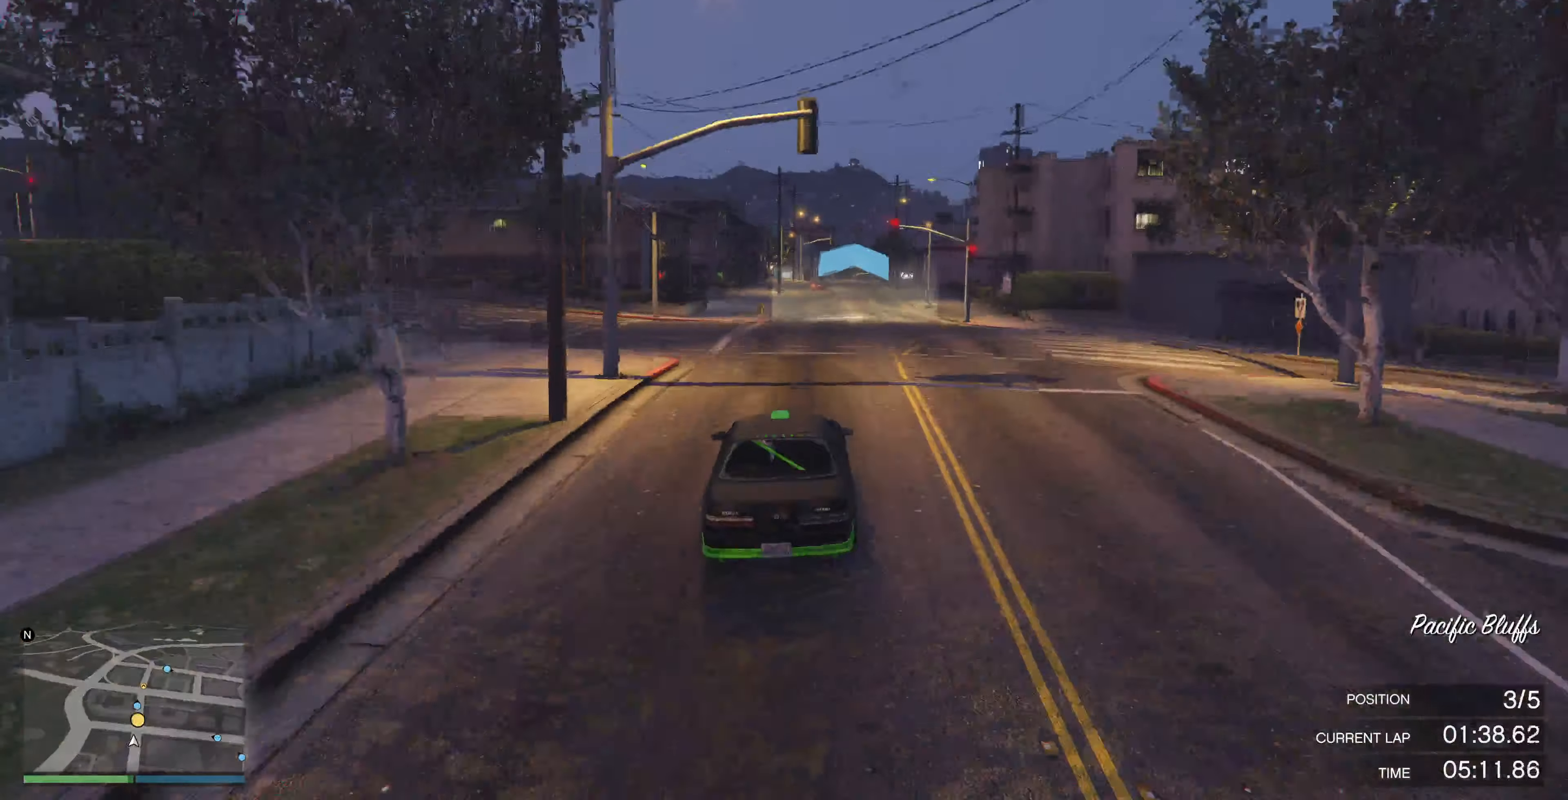
{"buttons": ["R2"], "left_stick": "center", "right_stick": "center", "events": []}